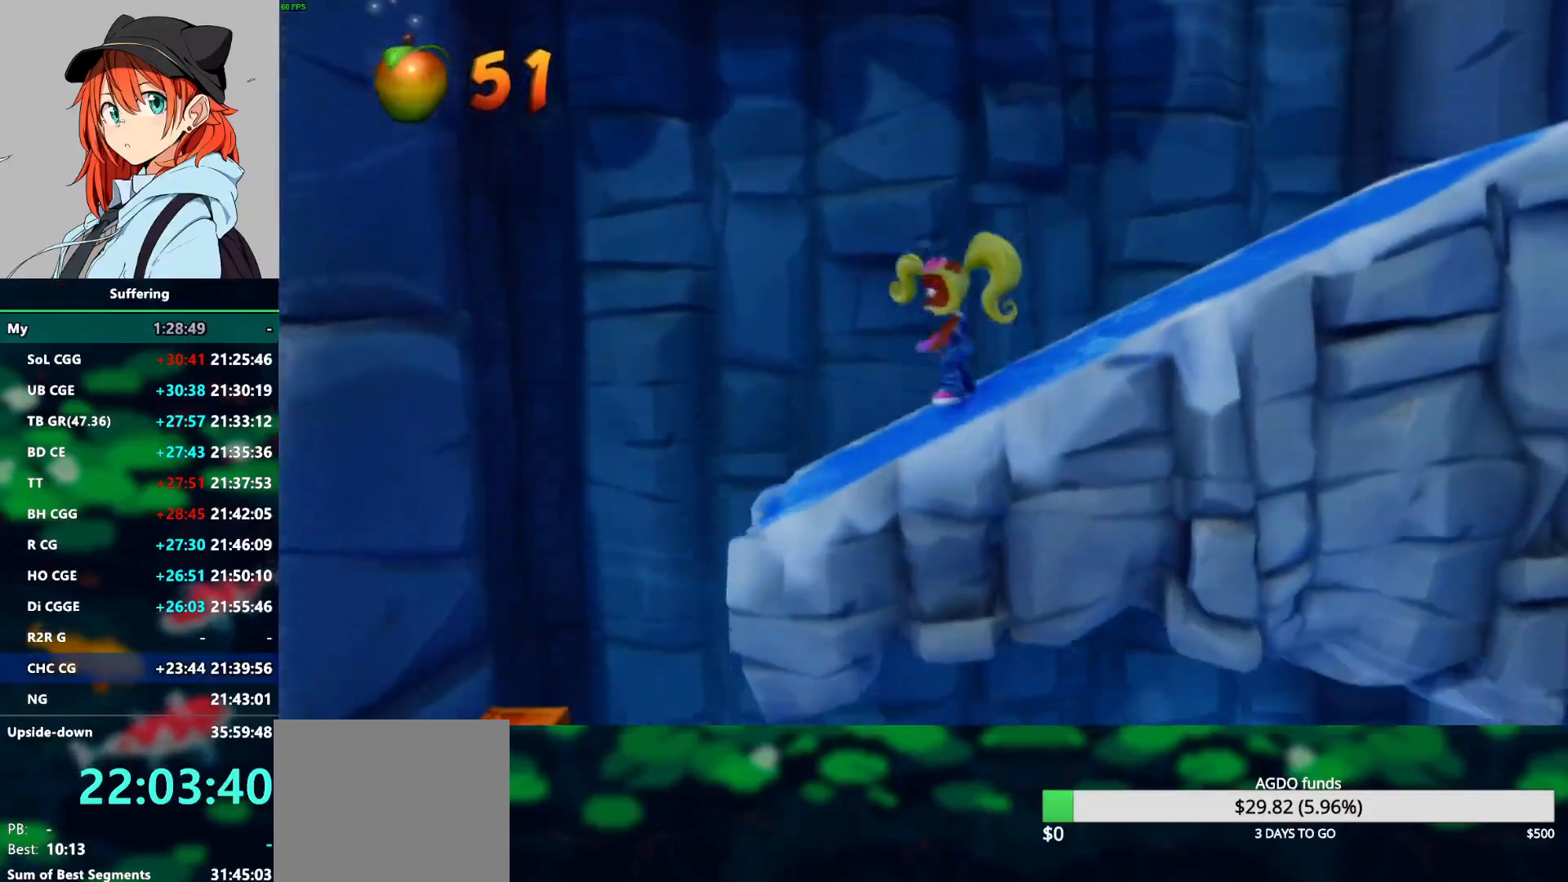
Gameplay with a controller (PlayStation layout); each line is a JSON object with the inputs held at the frame after it. "events" lists button and stick changes between this image and that frame as [ms after this image, input, new state], when the widget could be followed in between.
{"buttons": ["R1", "DPAD_LEFT"], "left_stick": "center", "right_stick": "center", "events": [[250, "R1", "down"]]}
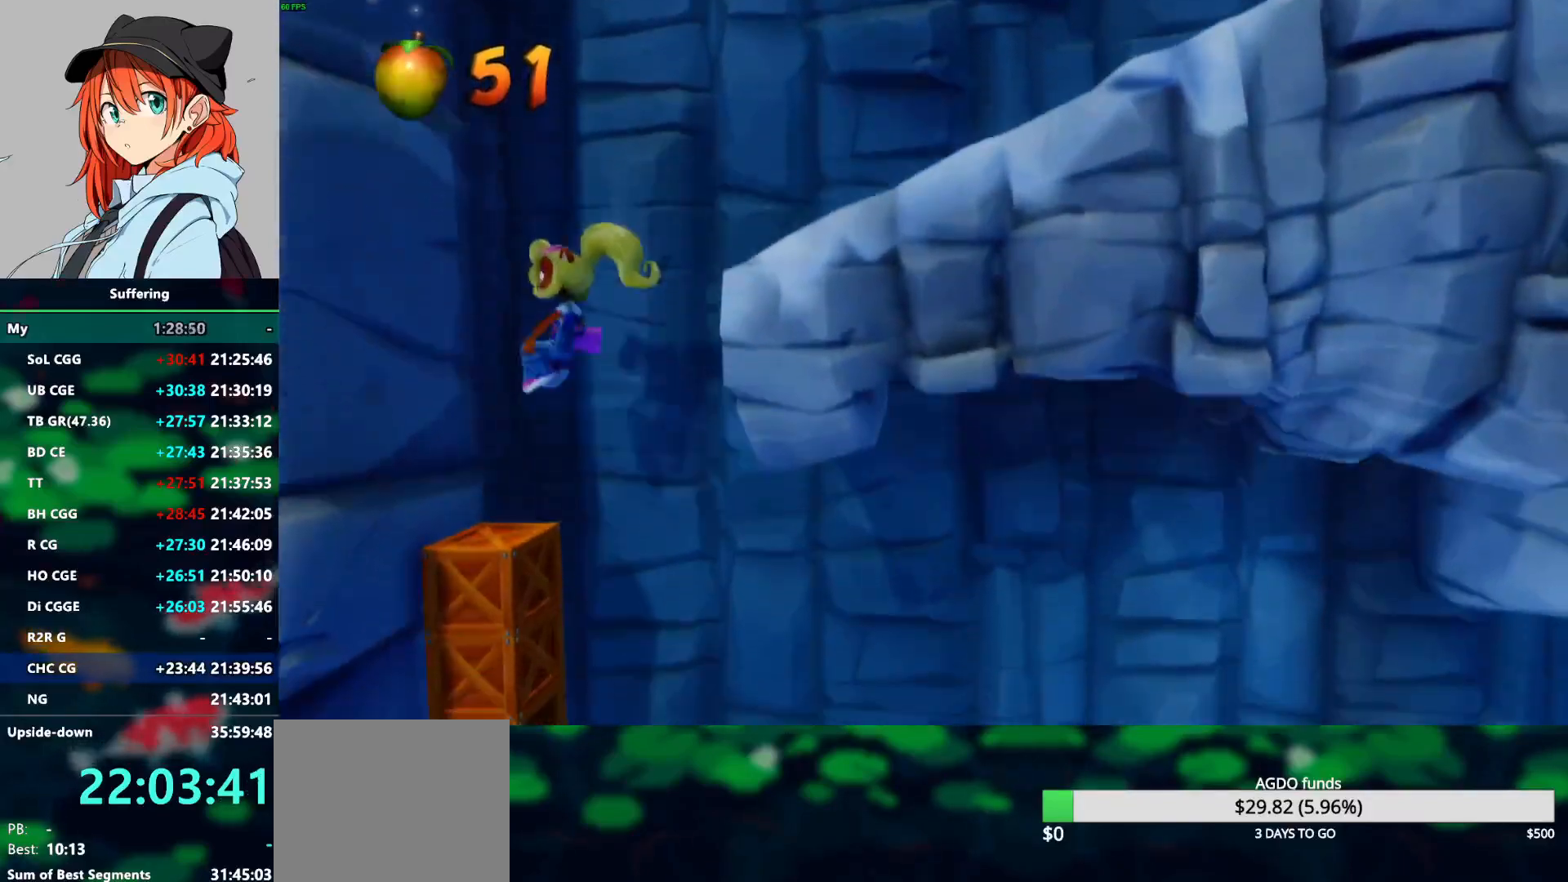
{"buttons": ["R1", "DPAD_LEFT"], "left_stick": "center", "right_stick": "center", "events": []}
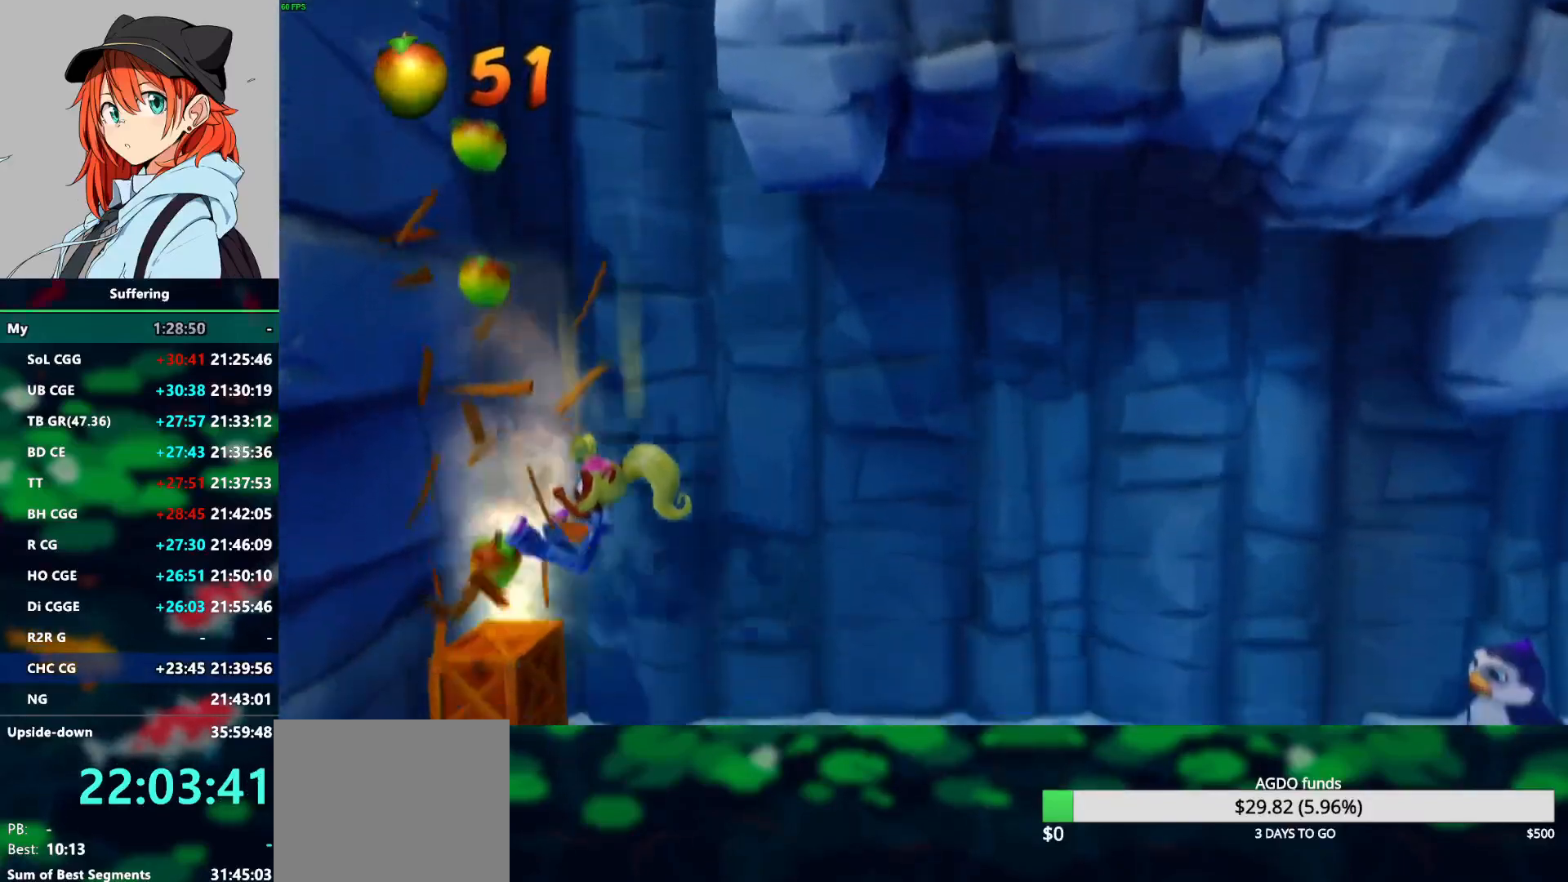
{"buttons": ["DPAD_RIGHT"], "left_stick": "center", "right_stick": "center", "events": [[150, "DPAD_LEFT", "up"], [267, "R1", "up"], [317, "DPAD_RIGHT", "down"]]}
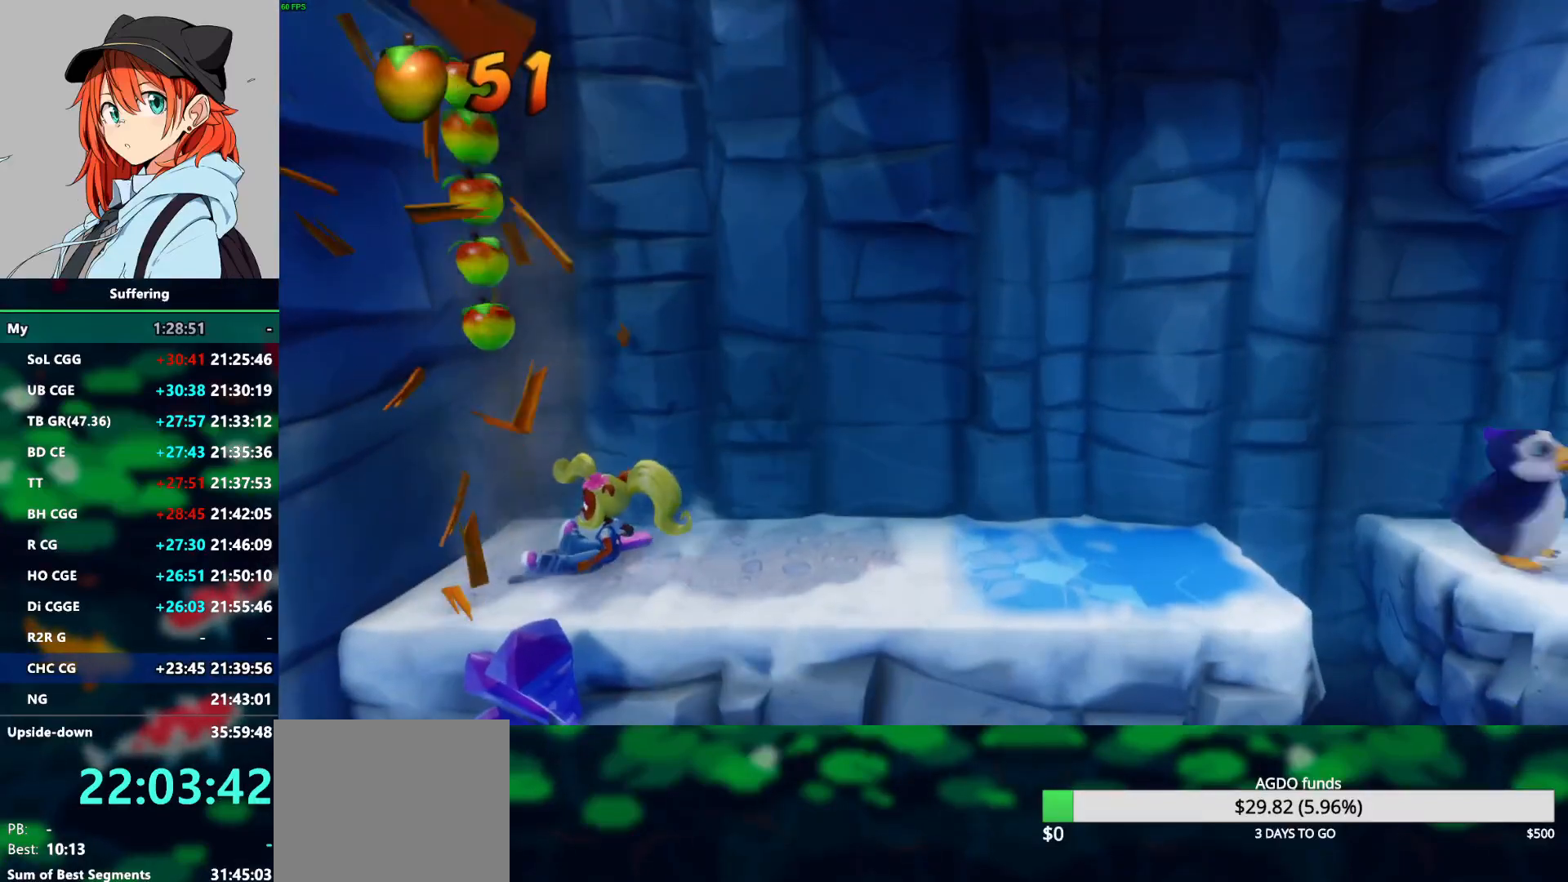
{"buttons": ["DPAD_RIGHT"], "left_stick": "center", "right_stick": "center", "events": []}
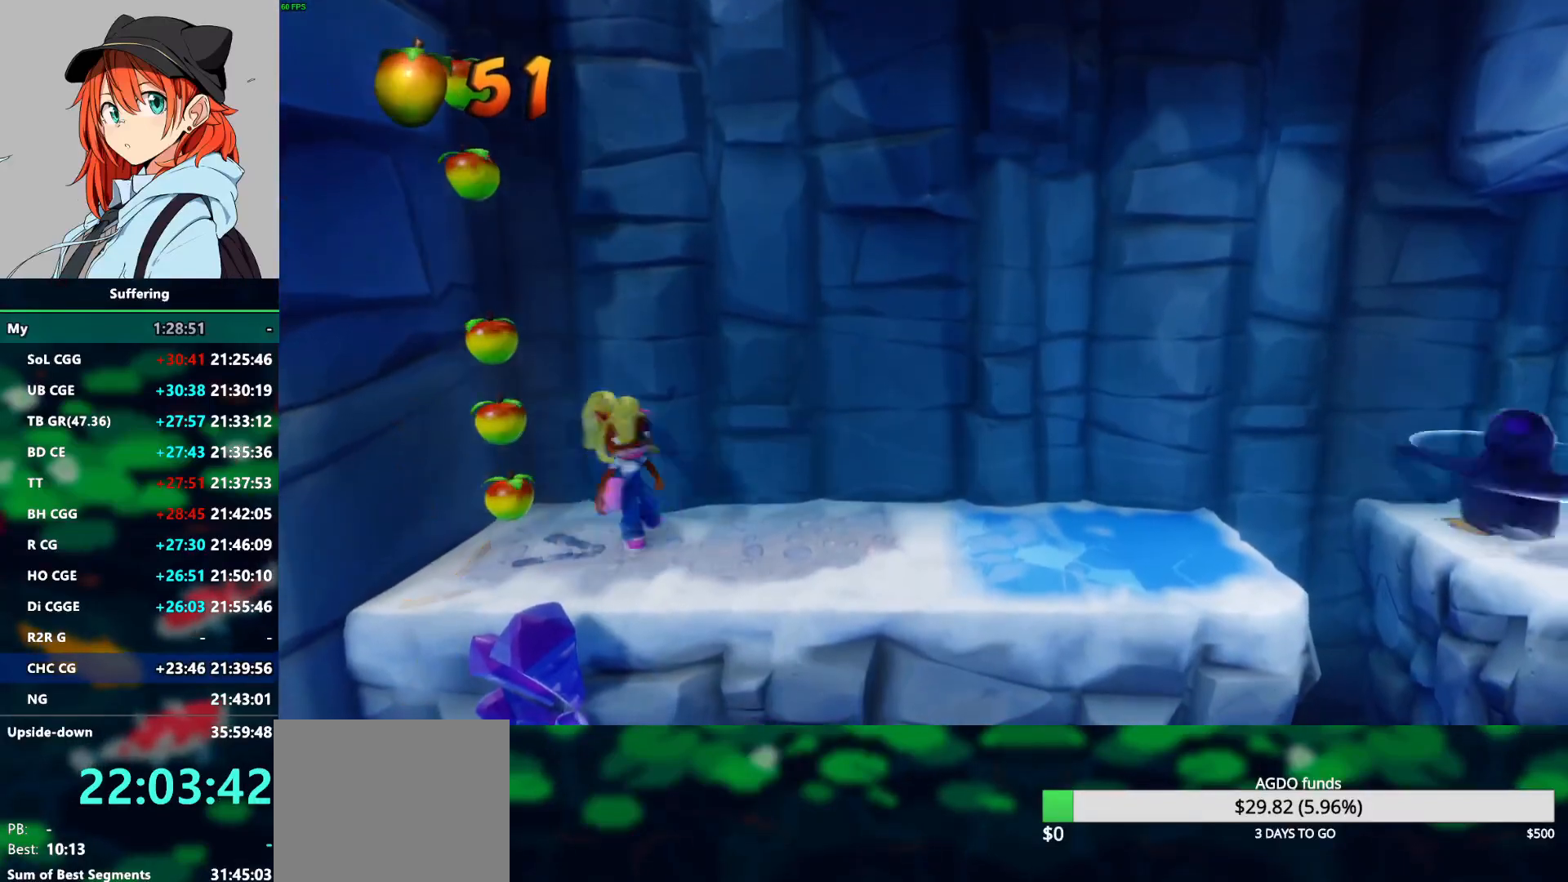
{"buttons": ["DPAD_RIGHT"], "left_stick": "center", "right_stick": "center", "events": []}
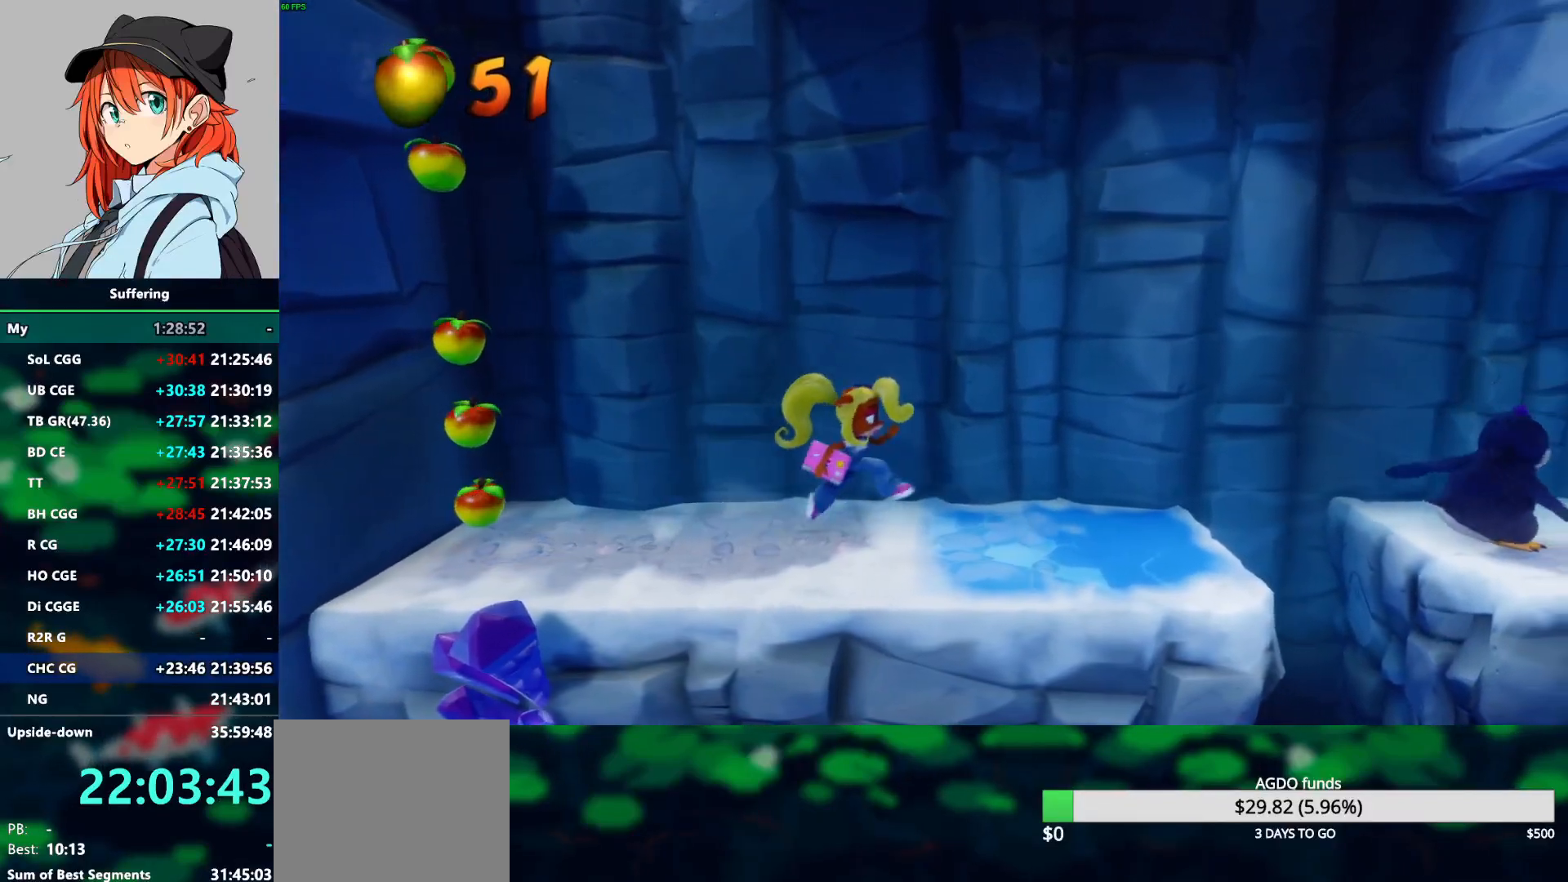
{"buttons": ["DPAD_RIGHT"], "left_stick": "center", "right_stick": "center", "events": [[50, "R1", "down"], [317, "CROSS", "down"], [450, "CROSS", "up"], [467, "R1", "up"]]}
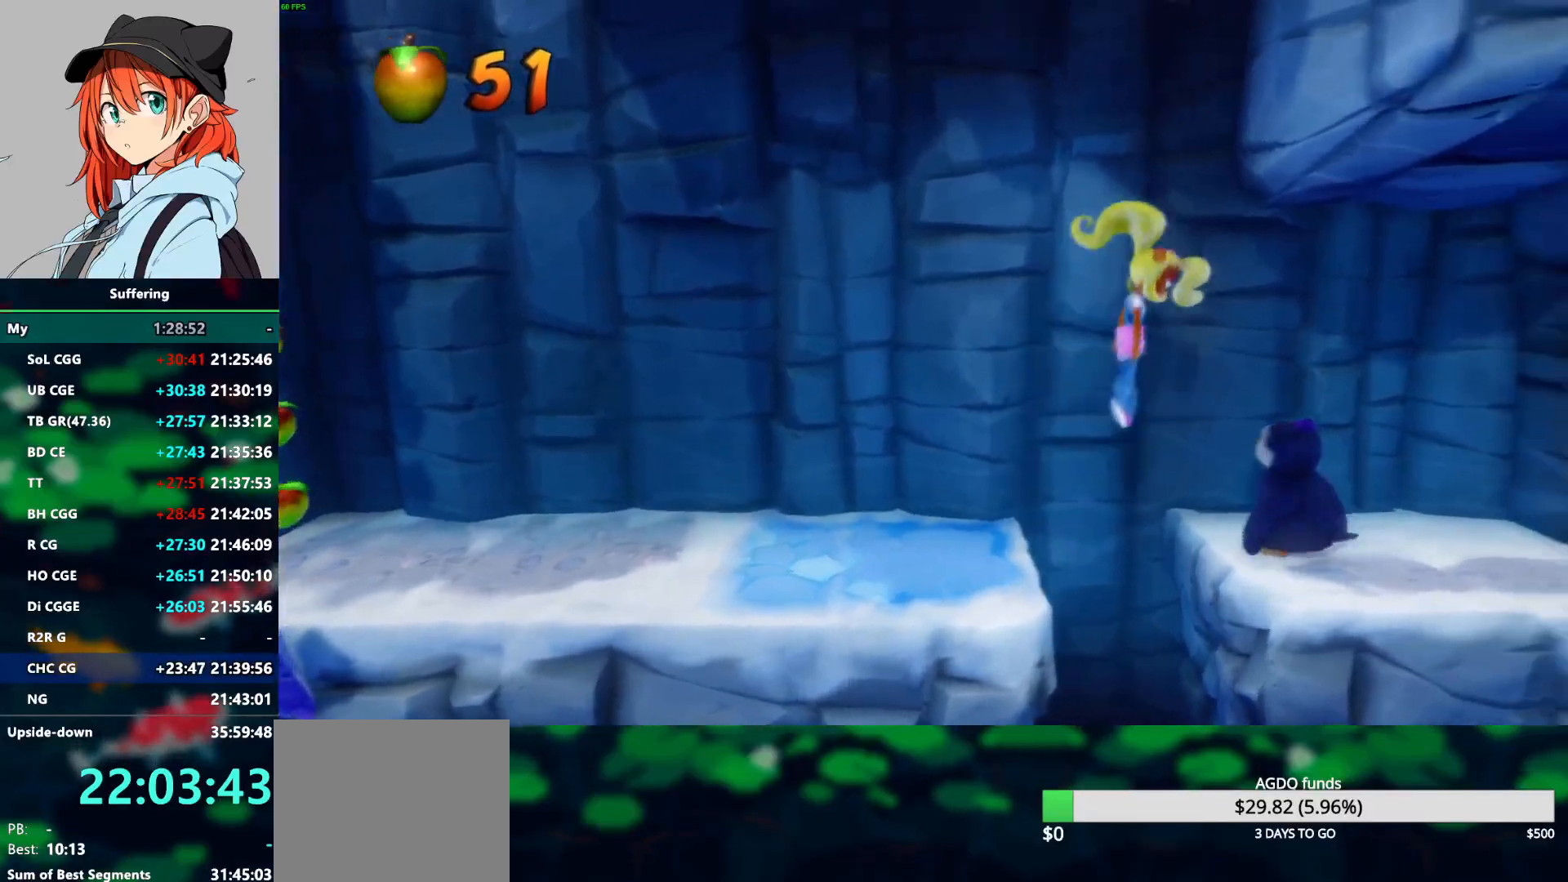
{"buttons": ["DPAD_RIGHT"], "left_stick": "center", "right_stick": "center", "events": [[233, "SQUARE", "down"], [350, "SQUARE", "up"]]}
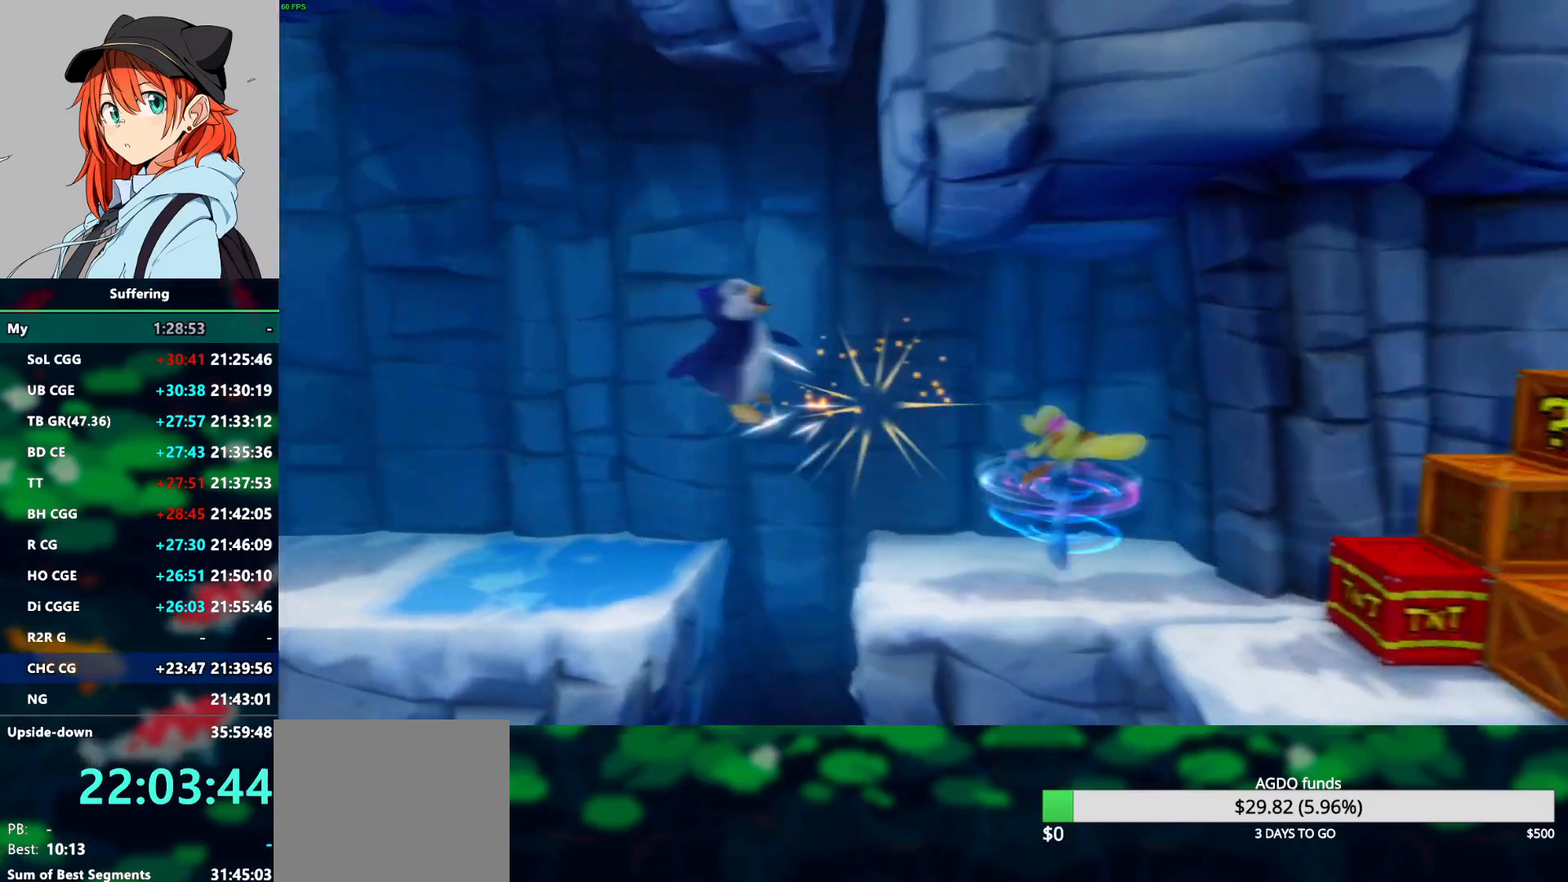
{"buttons": ["CROSS", "DPAD_DOWN", "DPAD_RIGHT"], "left_stick": "center", "right_stick": "center", "events": [[300, "CROSS", "down"], [300, "DPAD_DOWN", "down"]]}
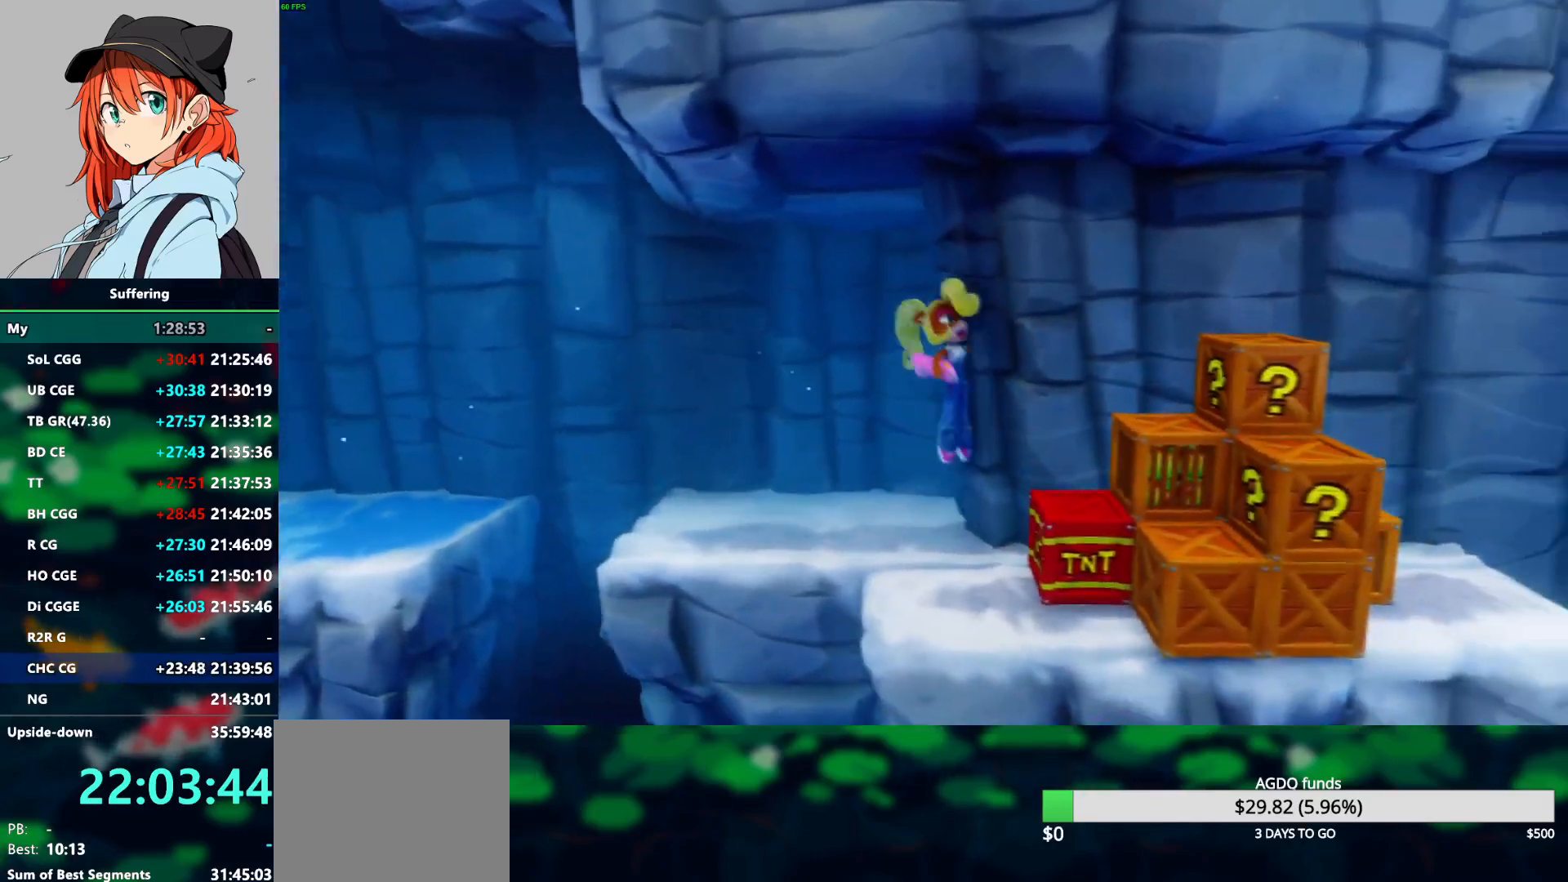
{"buttons": ["CROSS", "DPAD_RIGHT"], "left_stick": "center", "right_stick": "center", "events": [[17, "CROSS", "up"], [83, "DPAD_DOWN", "up"], [367, "CROSS", "down"]]}
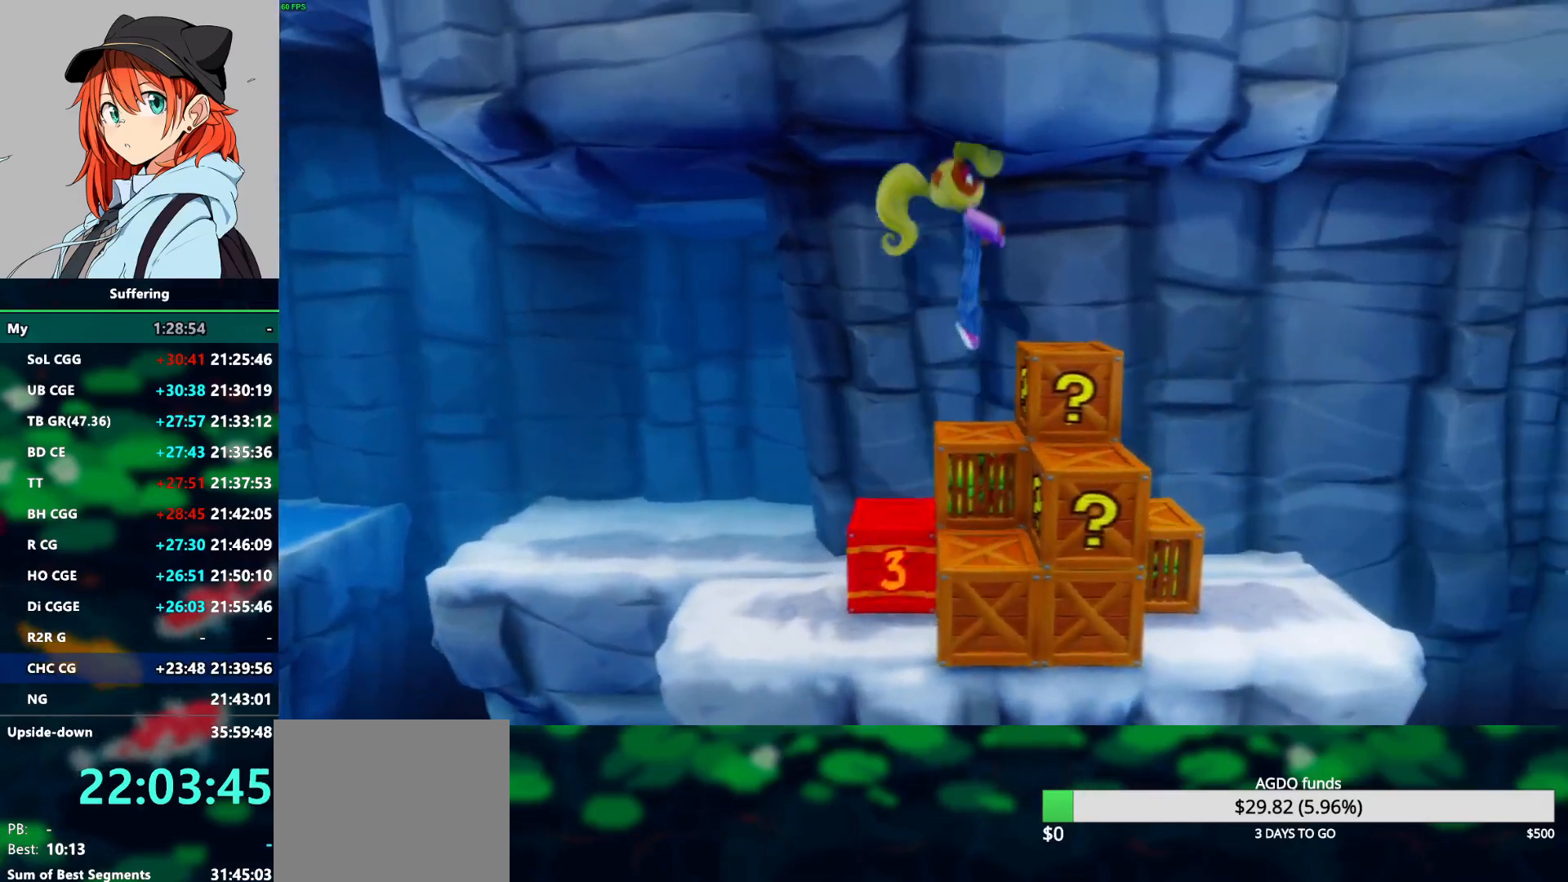
{"buttons": ["DPAD_RIGHT"], "left_stick": "center", "right_stick": "center", "events": [[333, "CROSS", "up"], [367, "SQUARE", "down"], [500, "SQUARE", "up"]]}
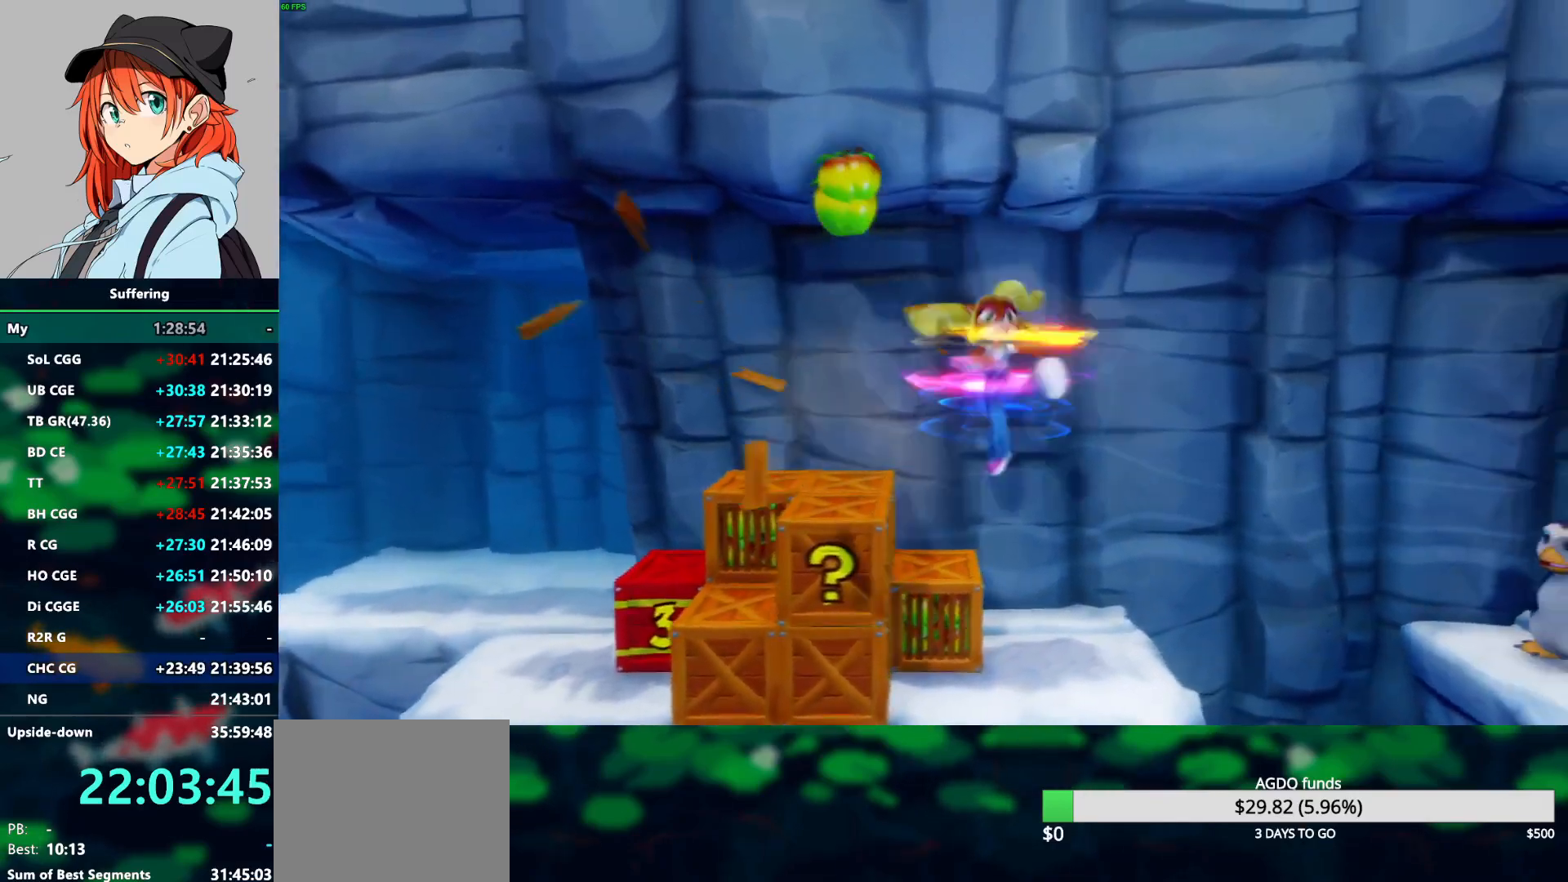
{"buttons": ["DPAD_LEFT"], "left_stick": "center", "right_stick": "center", "events": [[67, "DPAD_RIGHT", "up"], [183, "DPAD_RIGHT", "down"], [267, "DPAD_RIGHT", "up"], [417, "DPAD_LEFT", "down"]]}
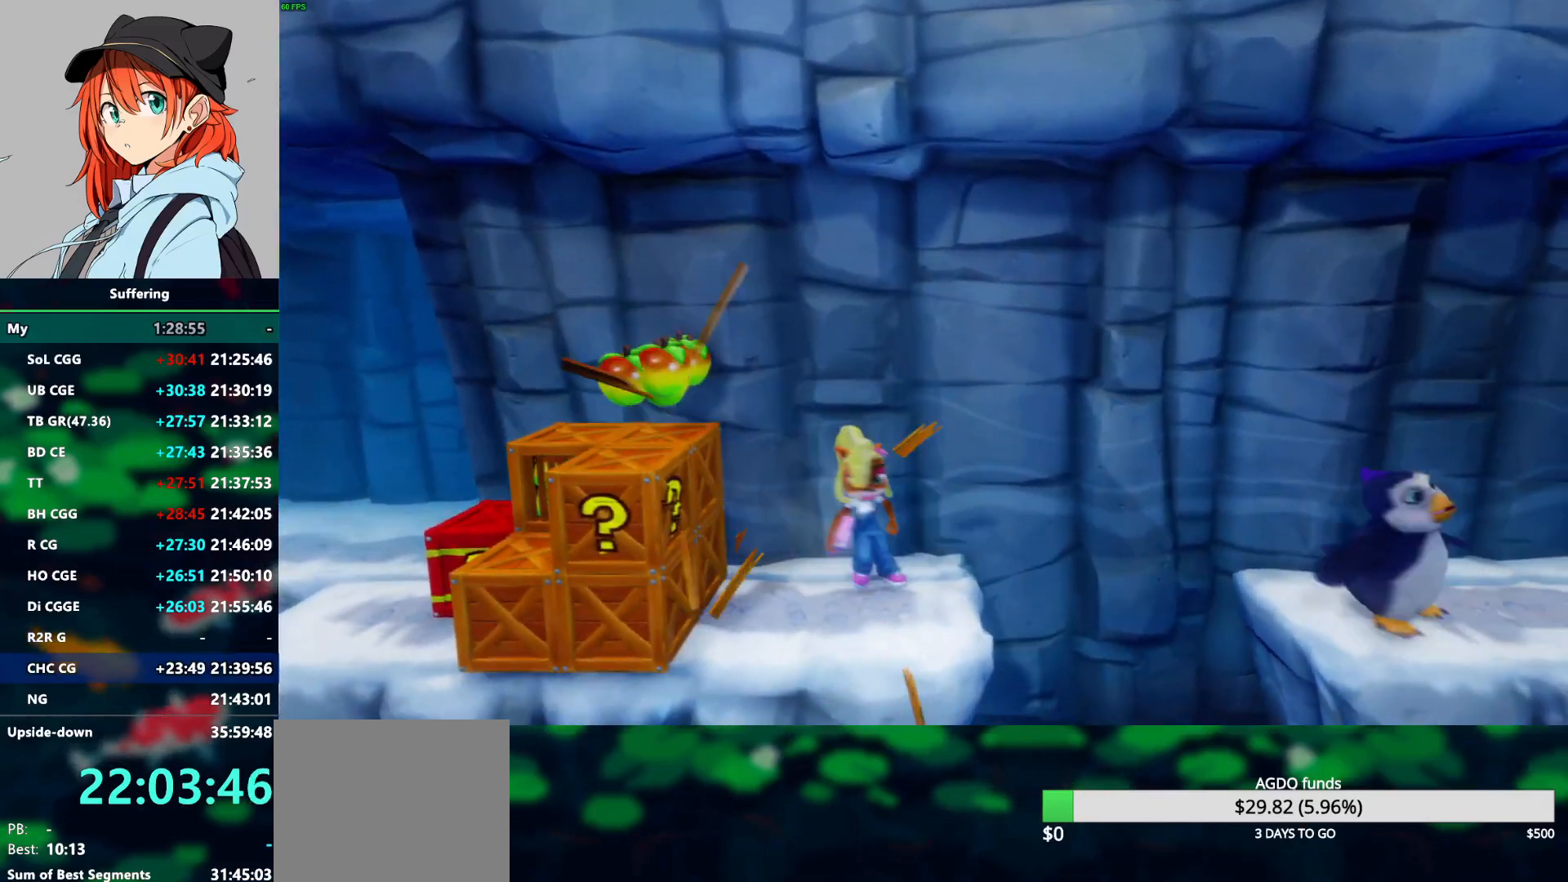
{"buttons": ["DPAD_RIGHT"], "left_stick": "center", "right_stick": "center", "events": [[117, "SQUARE", "down"], [283, "SQUARE", "up"], [317, "DPAD_DOWN", "down"], [333, "DPAD_LEFT", "up"], [350, "DPAD_RIGHT", "down"], [367, "DPAD_DOWN", "up"]]}
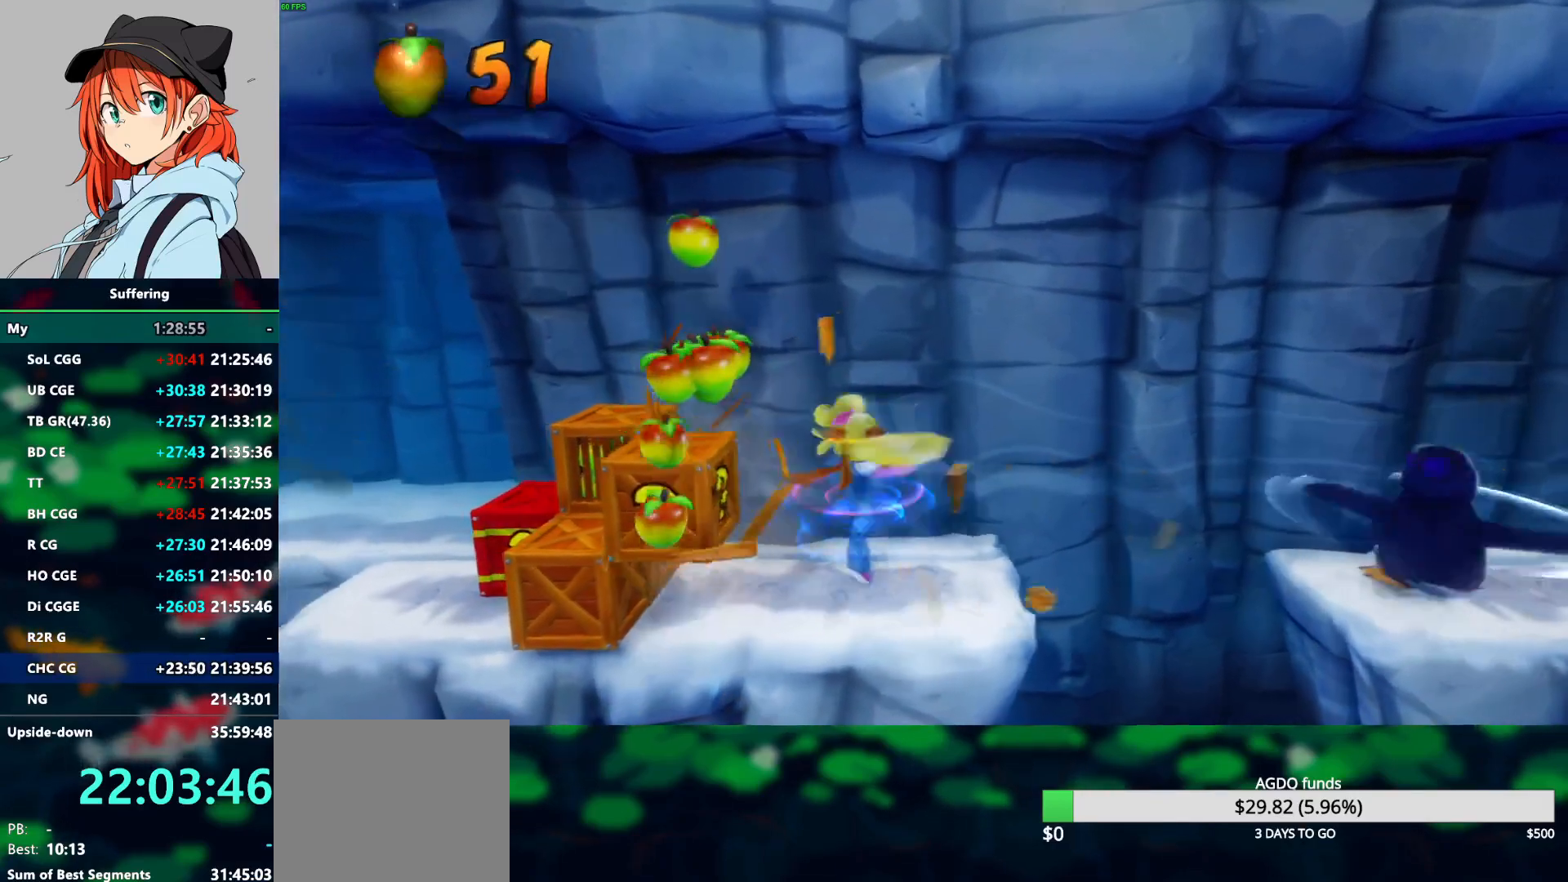
{"buttons": ["DPAD_LEFT"], "left_stick": "center", "right_stick": "center", "events": [[267, "DPAD_RIGHT", "up"], [267, "DPAD_UP", "down"], [333, "DPAD_LEFT", "down"], [417, "DPAD_UP", "up"]]}
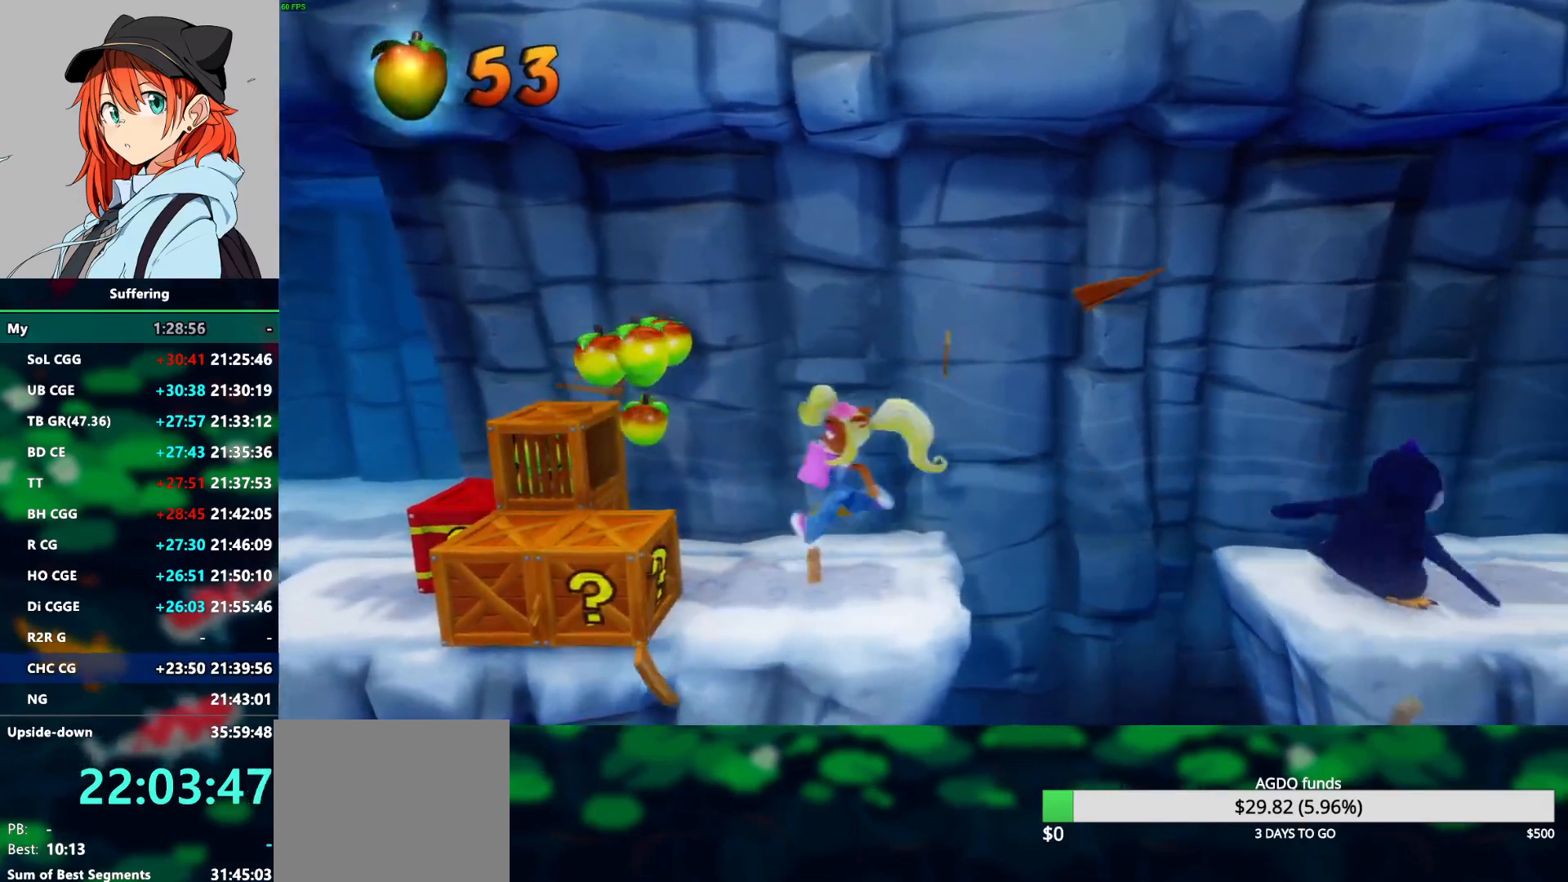
{"buttons": ["DPAD_UP", "DPAD_RIGHT"], "left_stick": "center", "right_stick": "center", "events": [[83, "DPAD_DOWN", "down"], [217, "SQUARE", "down"], [250, "DPAD_DOWN", "up"], [317, "DPAD_LEFT", "up"], [317, "DPAD_UP", "down"], [350, "SQUARE", "up"], [383, "DPAD_RIGHT", "down"]]}
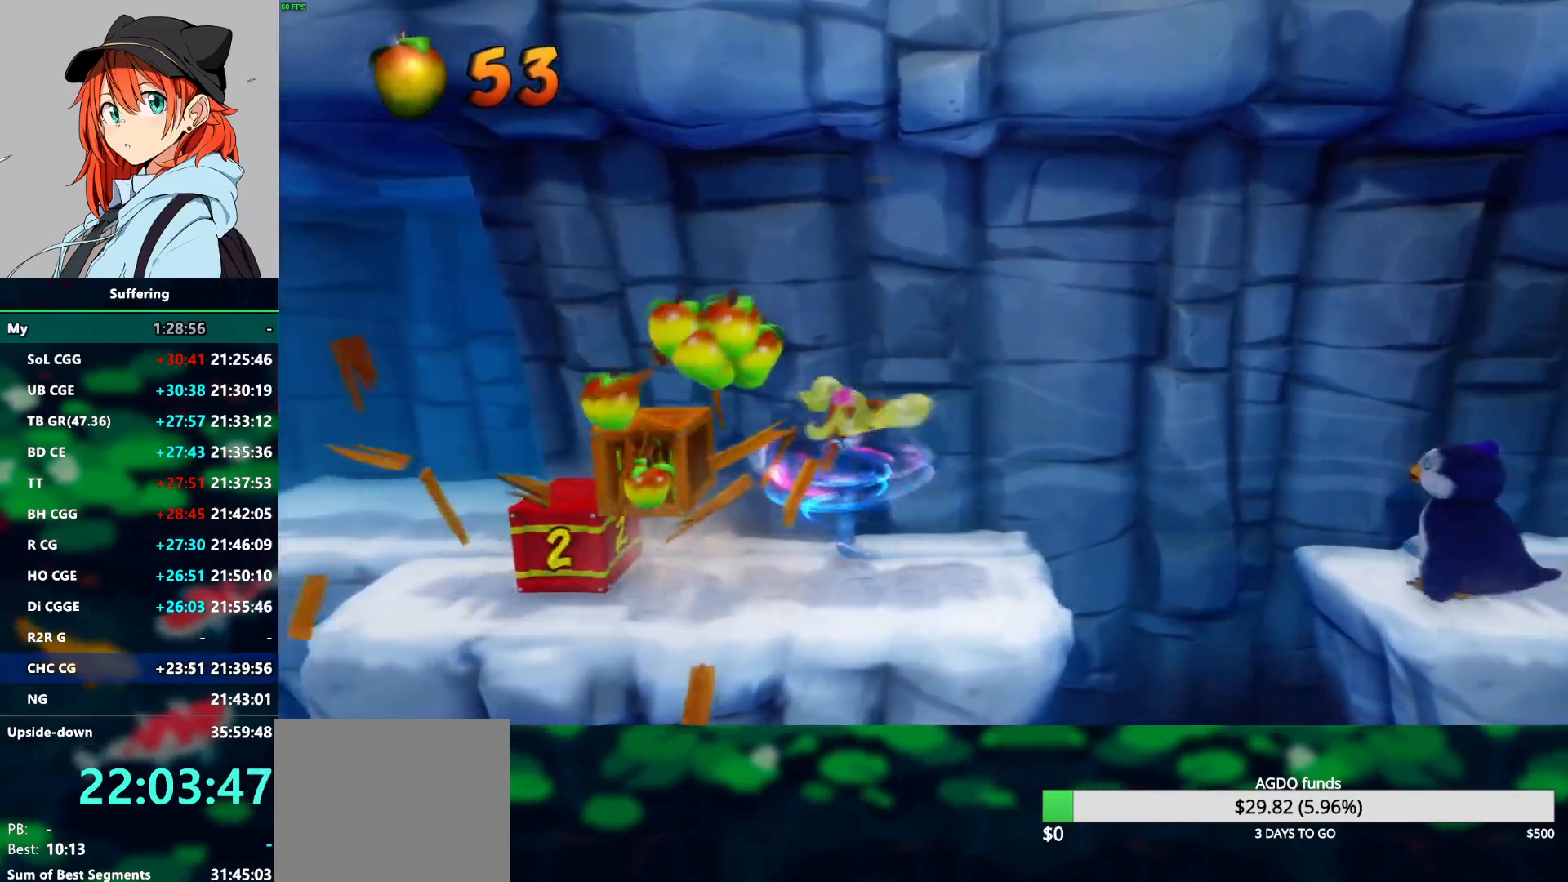
{"buttons": ["CROSS", "R1", "DPAD_RIGHT"], "left_stick": "center", "right_stick": "center", "events": [[133, "DPAD_UP", "up"], [333, "R1", "down"], [433, "CROSS", "down"]]}
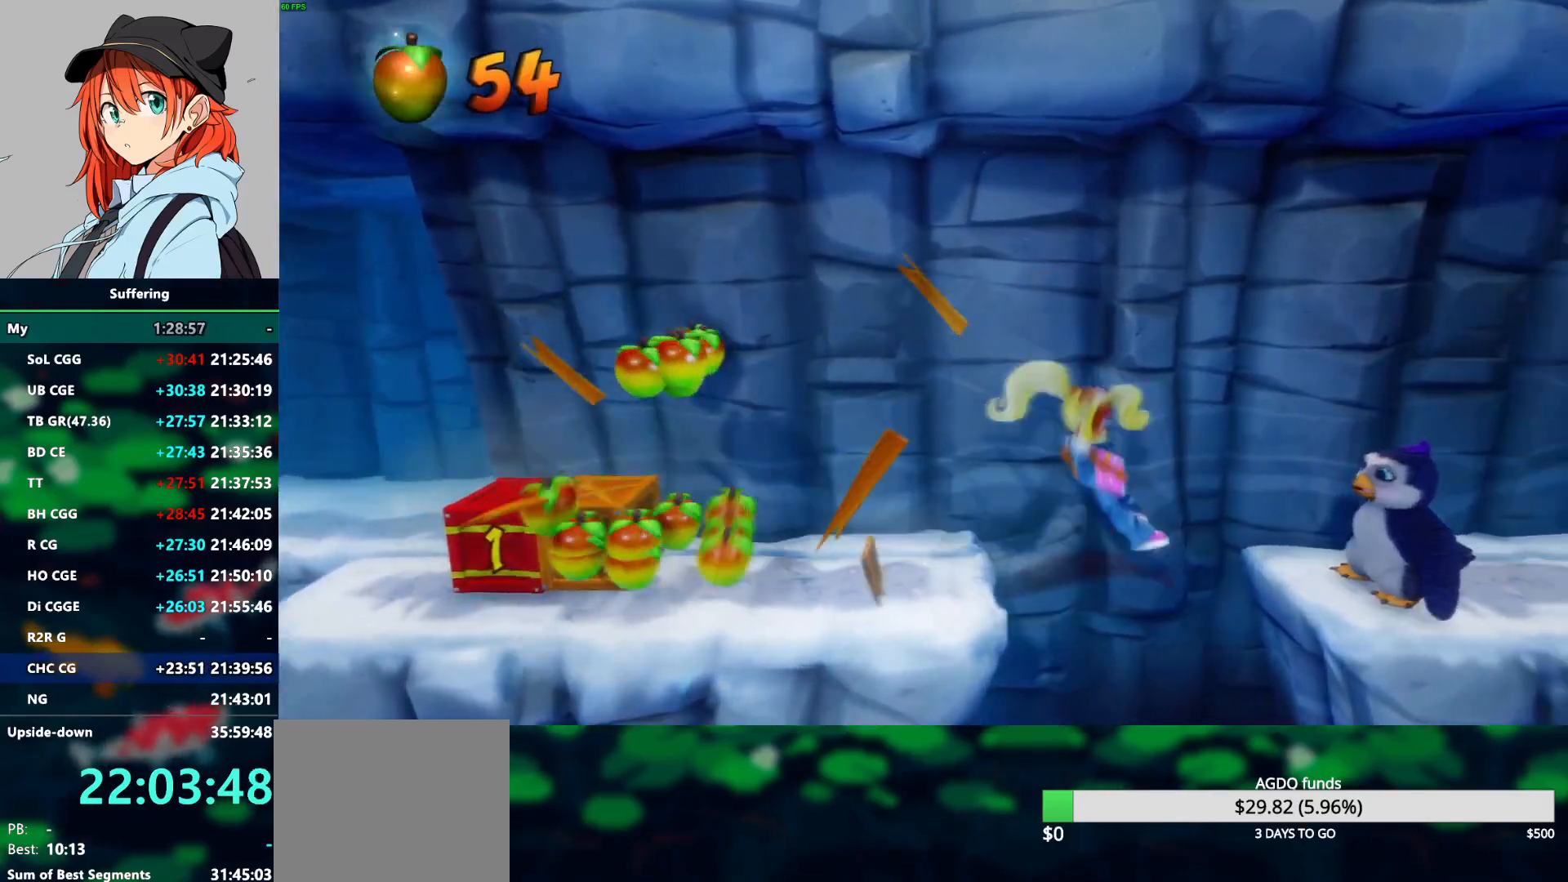
{"buttons": ["DPAD_RIGHT"], "left_stick": "center", "right_stick": "center", "events": [[233, "R1", "up"], [250, "CROSS", "up"], [400, "SQUARE", "down"], [500, "SQUARE", "up"]]}
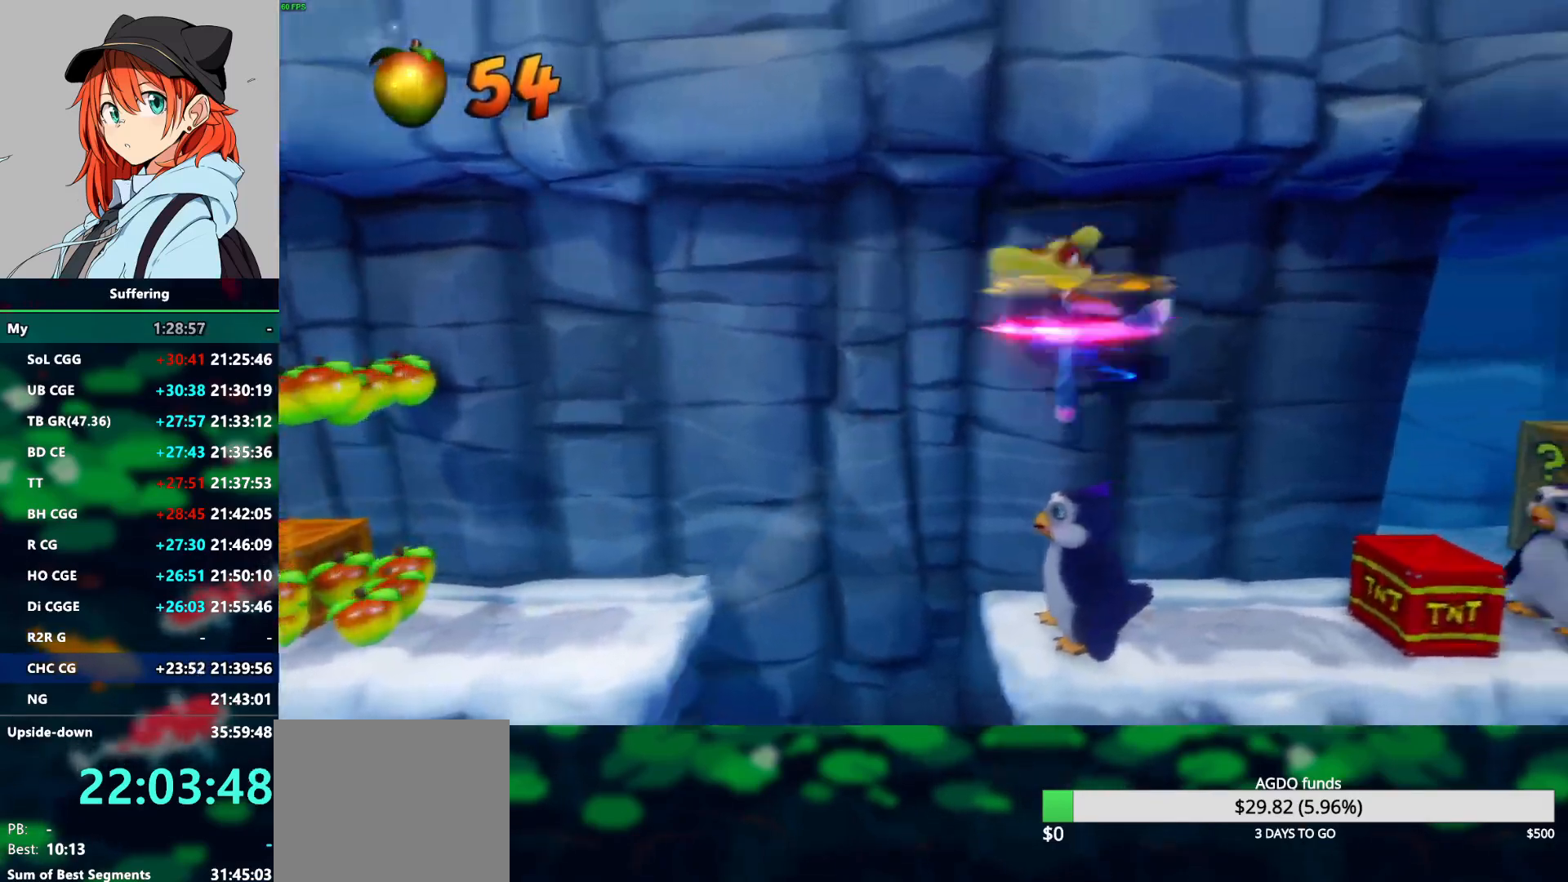
{"buttons": ["DPAD_RIGHT"], "left_stick": "center", "right_stick": "center", "events": [[317, "CROSS", "down"], [483, "CROSS", "up"]]}
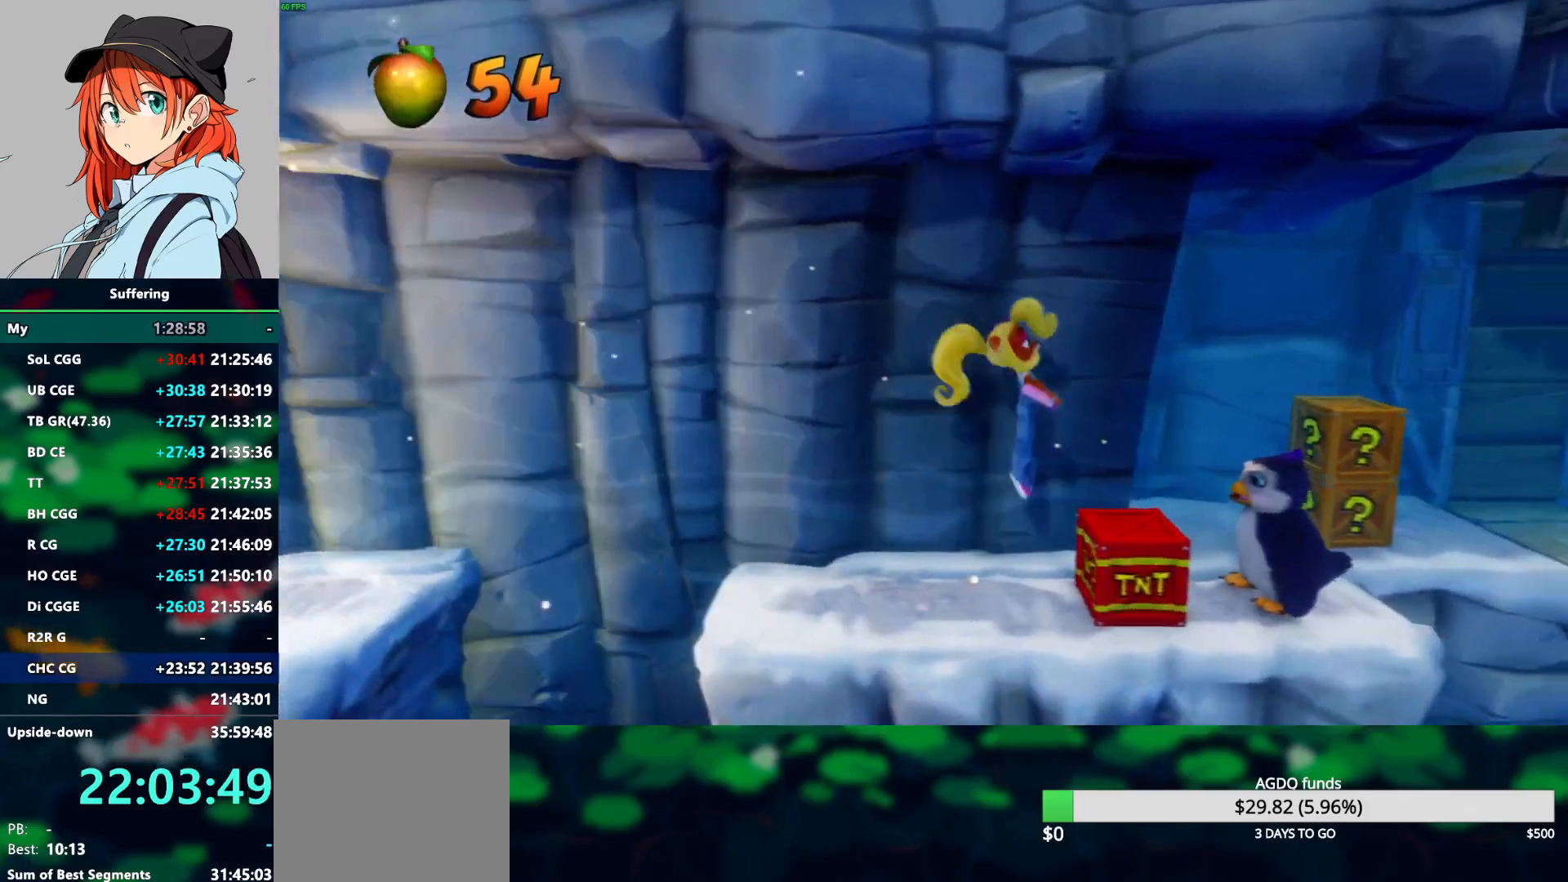
{"buttons": ["CROSS", "DPAD_RIGHT"], "left_stick": "center", "right_stick": "center", "events": [[17, "DPAD_DOWN", "down"], [67, "DPAD_DOWN", "up"], [333, "CROSS", "down"]]}
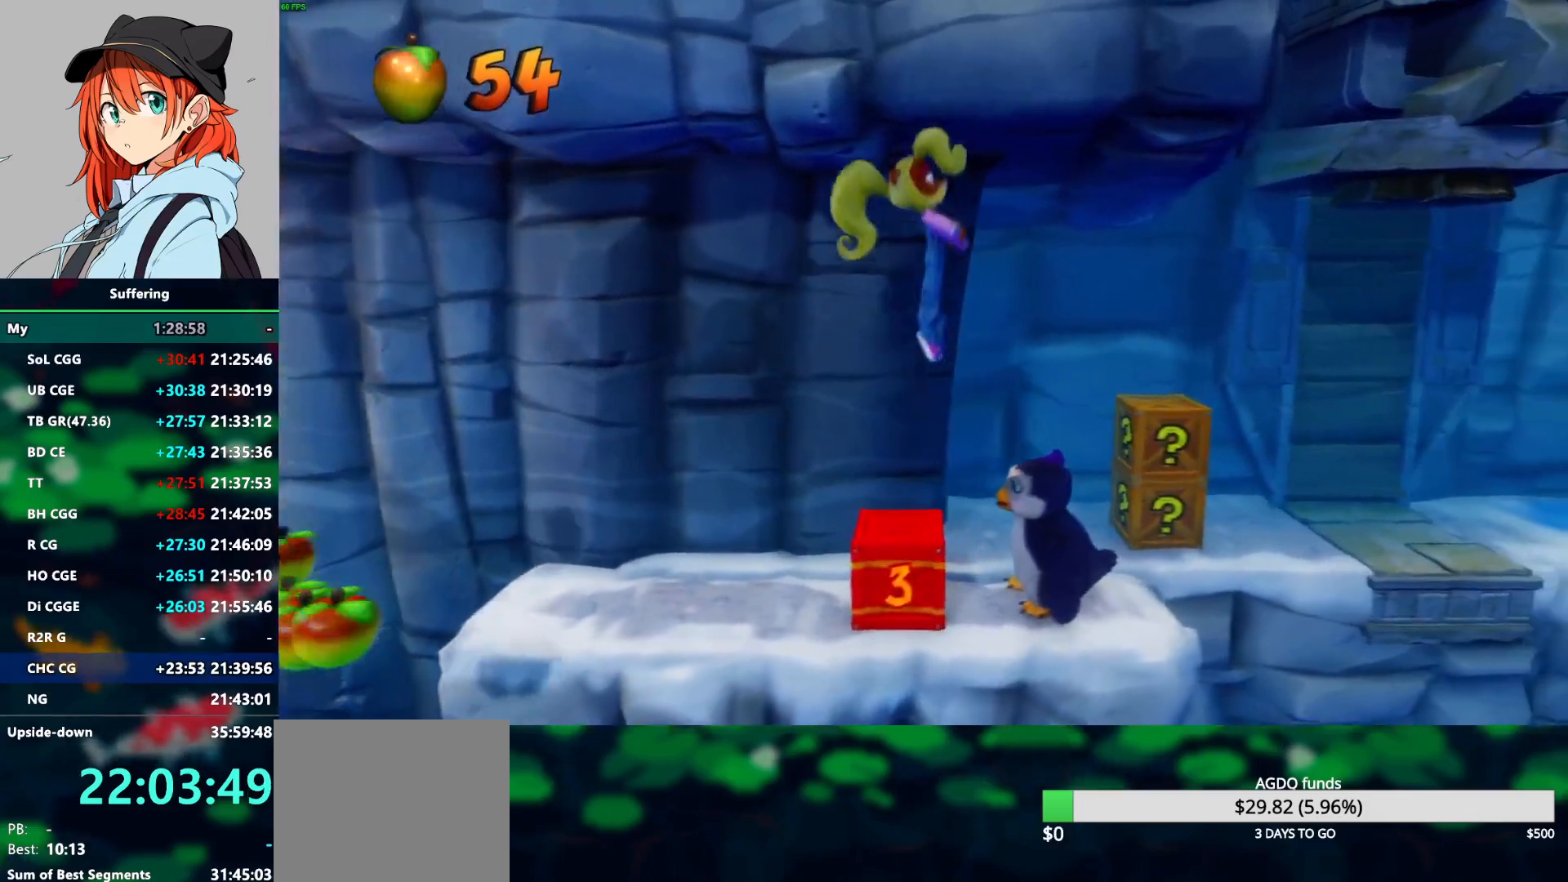
{"buttons": ["DPAD_UP", "DPAD_RIGHT"], "left_stick": "center", "right_stick": "center", "events": [[150, "DPAD_UP", "down"], [200, "CROSS", "up"], [267, "SQUARE", "down"], [400, "SQUARE", "up"]]}
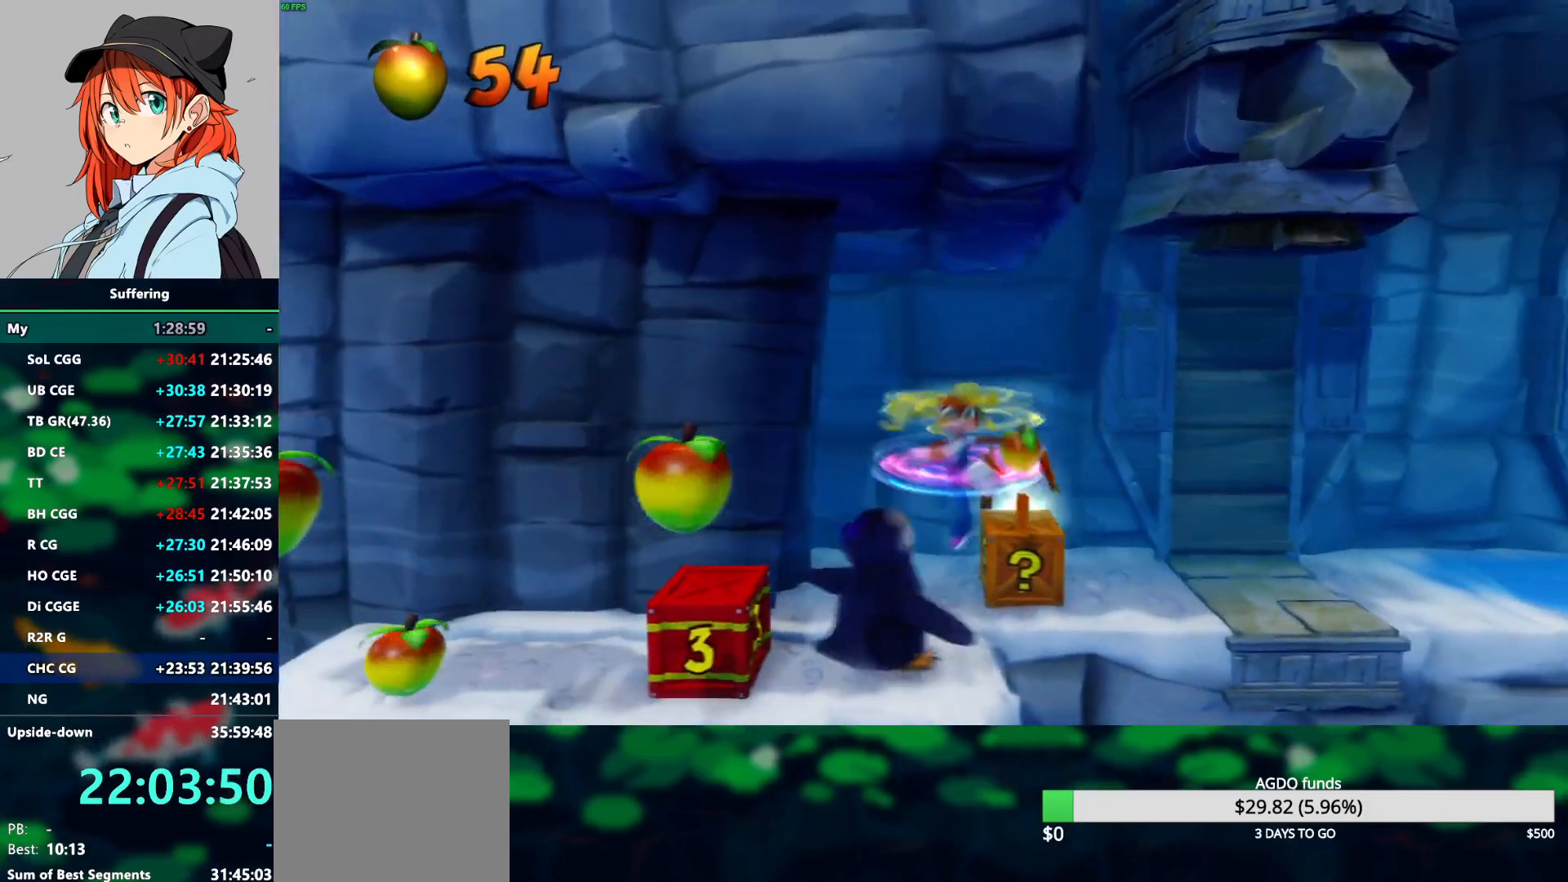
{"buttons": ["DPAD_RIGHT"], "left_stick": "center", "right_stick": "center", "events": [[350, "DPAD_UP", "up"]]}
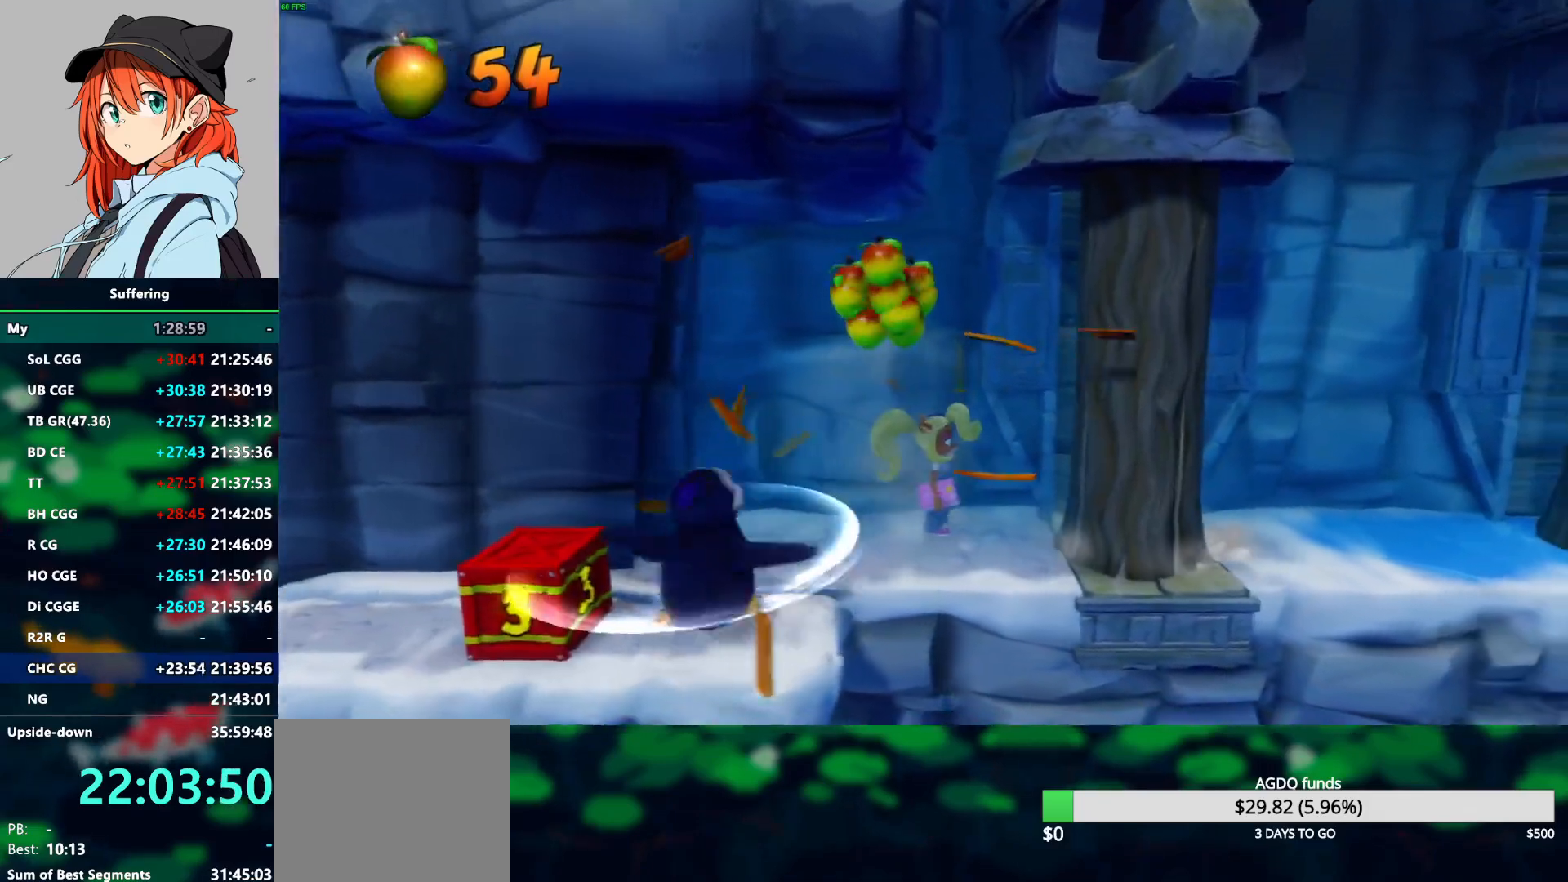
{"buttons": ["R1", "DPAD_RIGHT"], "left_stick": "center", "right_stick": "center", "events": [[167, "DPAD_DOWN", "down"], [267, "DPAD_DOWN", "up"], [500, "R1", "down"]]}
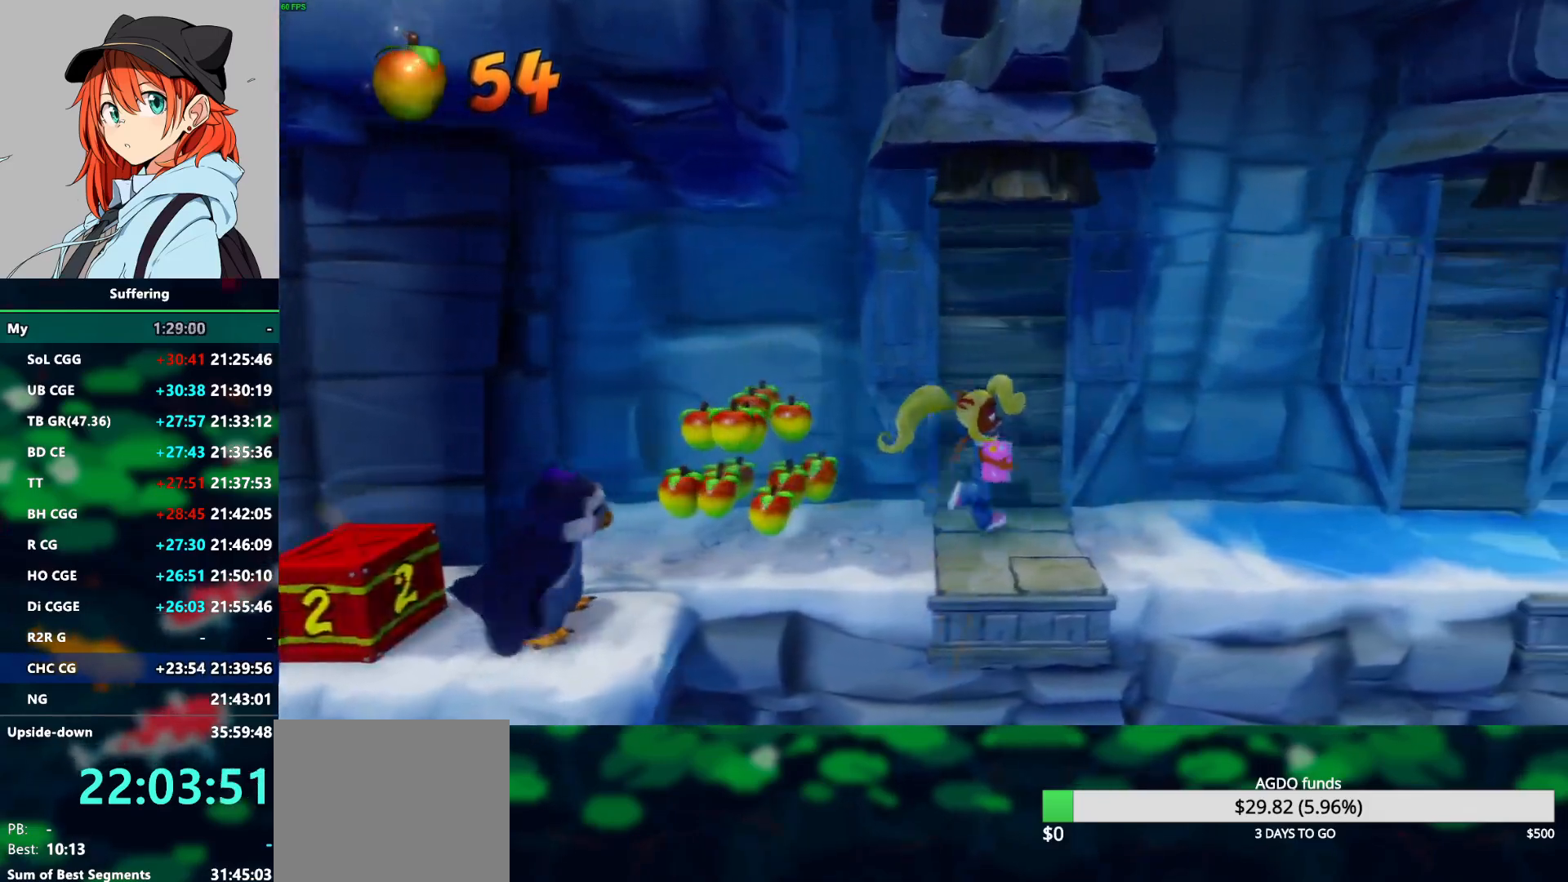
{"buttons": ["R1", "DPAD_RIGHT"], "left_stick": "center", "right_stick": "center", "events": [[167, "R1", "up"], [467, "R1", "down"]]}
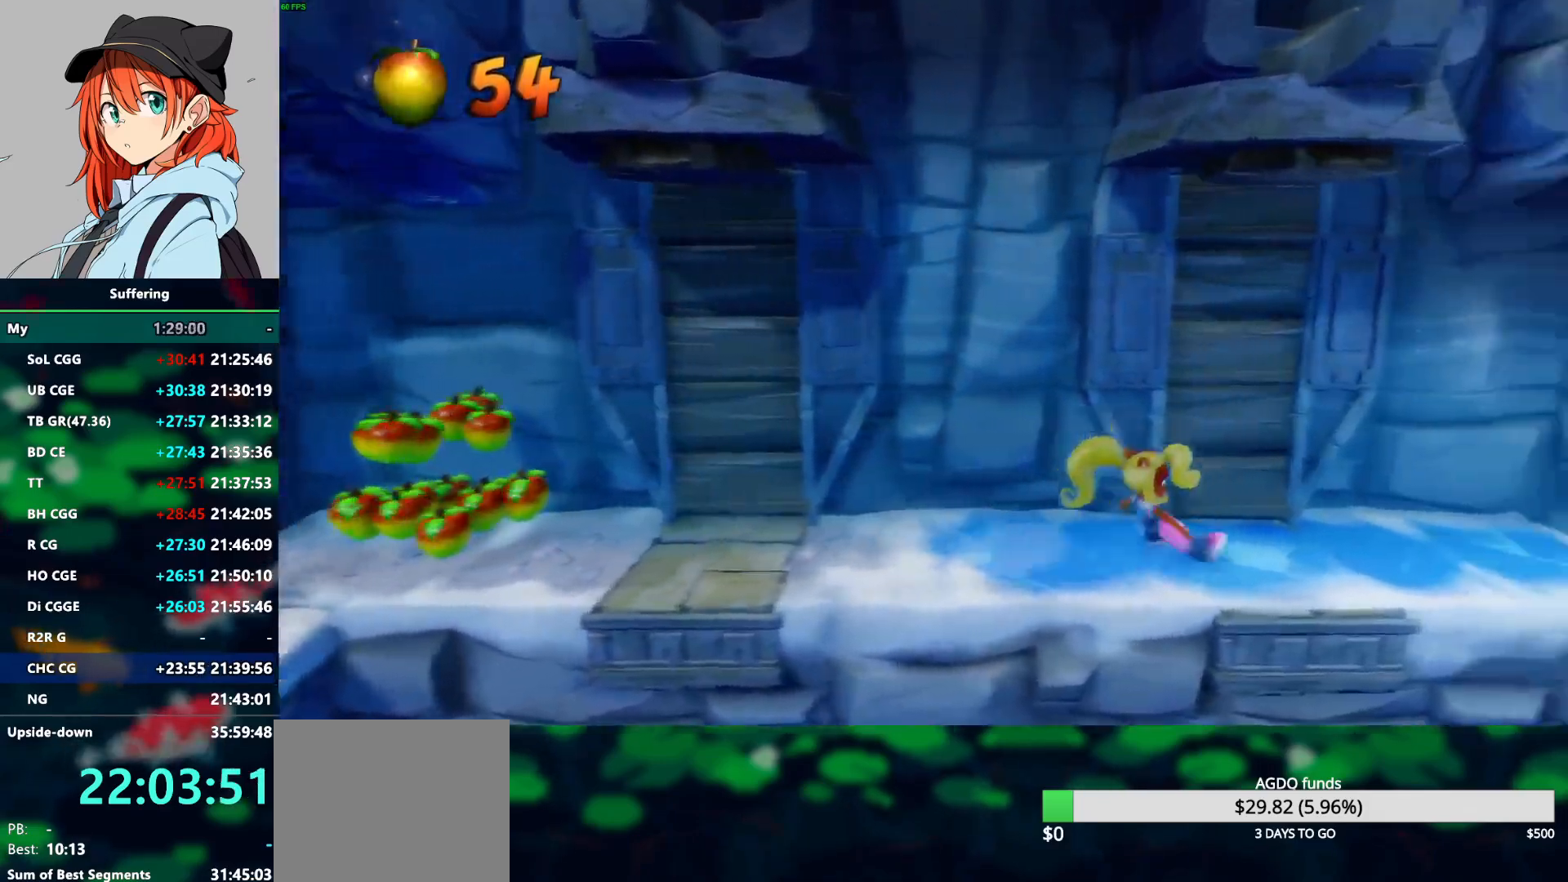
{"buttons": ["CROSS", "DPAD_RIGHT"], "left_stick": "center", "right_stick": "center", "events": [[117, "R1", "up"], [500, "CROSS", "down"]]}
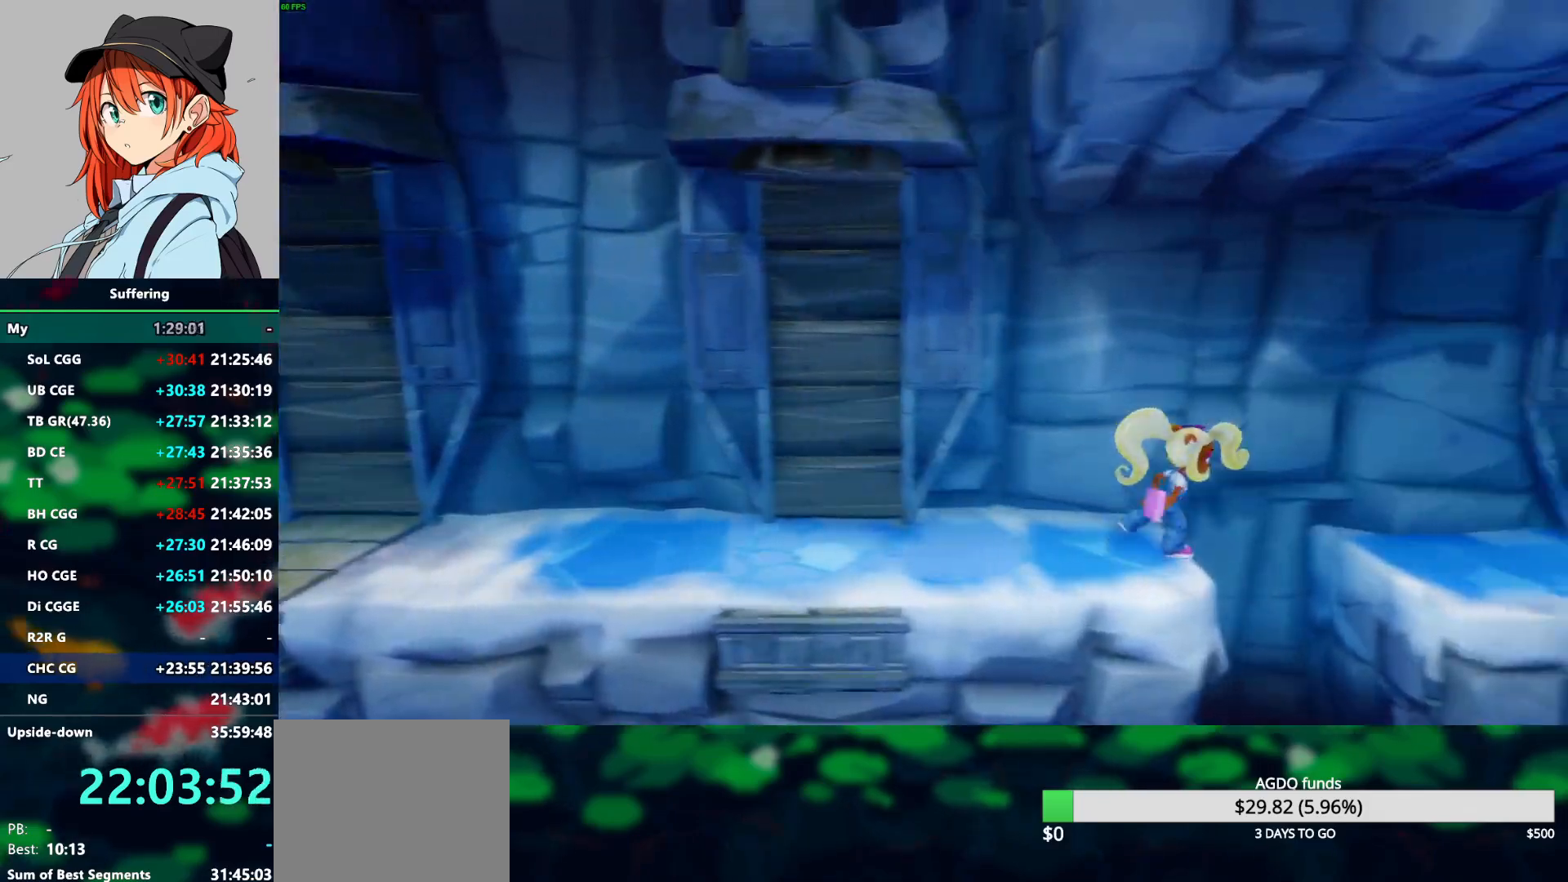
{"buttons": ["DPAD_RIGHT"], "left_stick": "center", "right_stick": "center", "events": [[283, "CROSS", "up"]]}
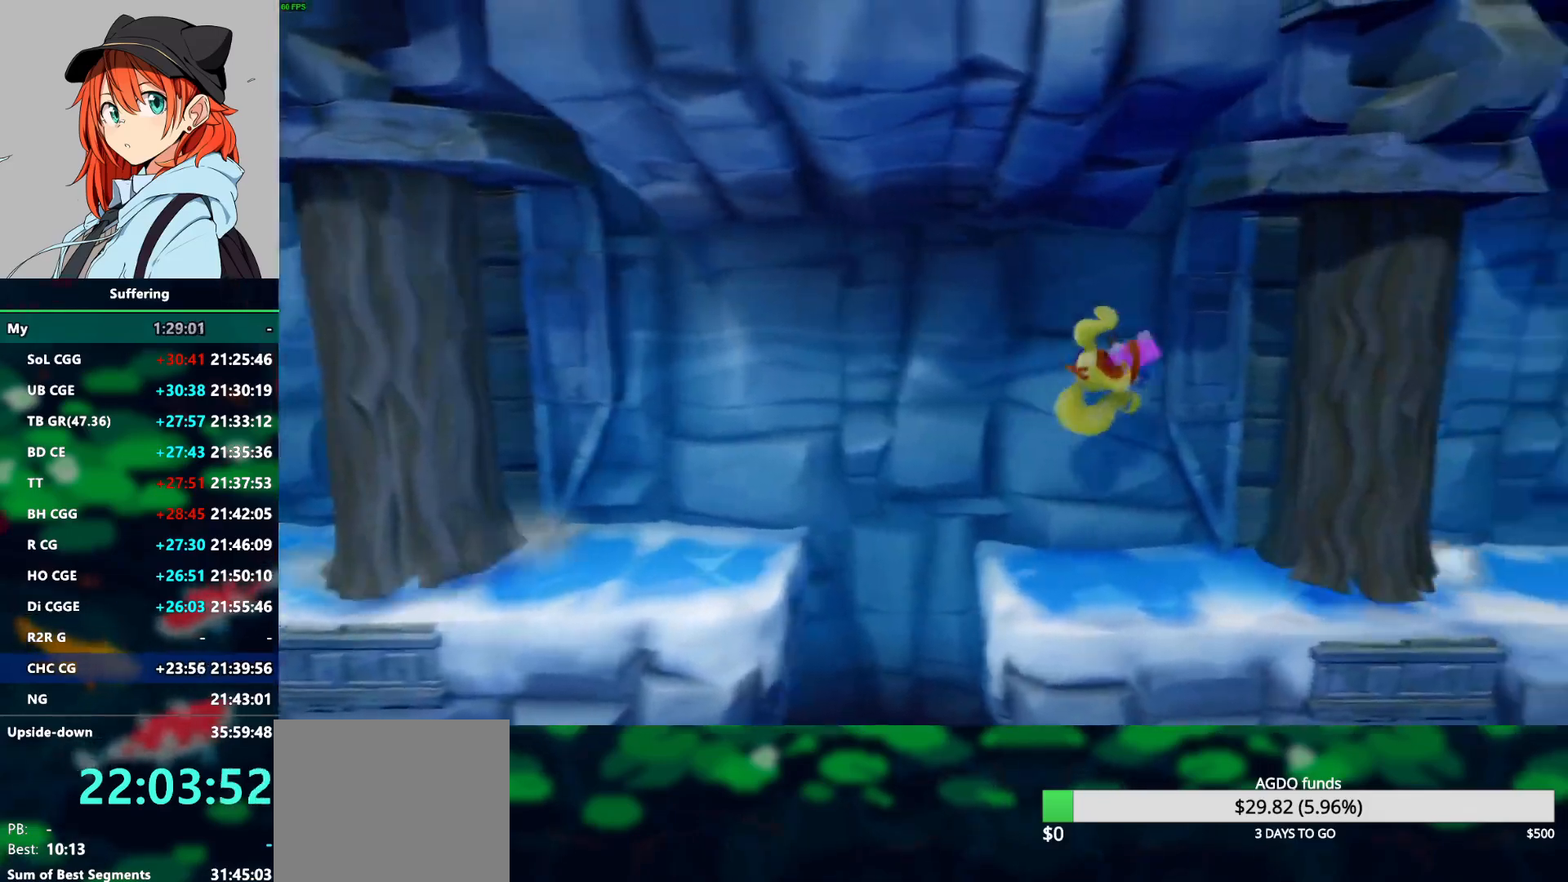
{"buttons": ["DPAD_RIGHT"], "left_stick": "center", "right_stick": "center", "events": [[283, "R1", "down"], [417, "R1", "up"]]}
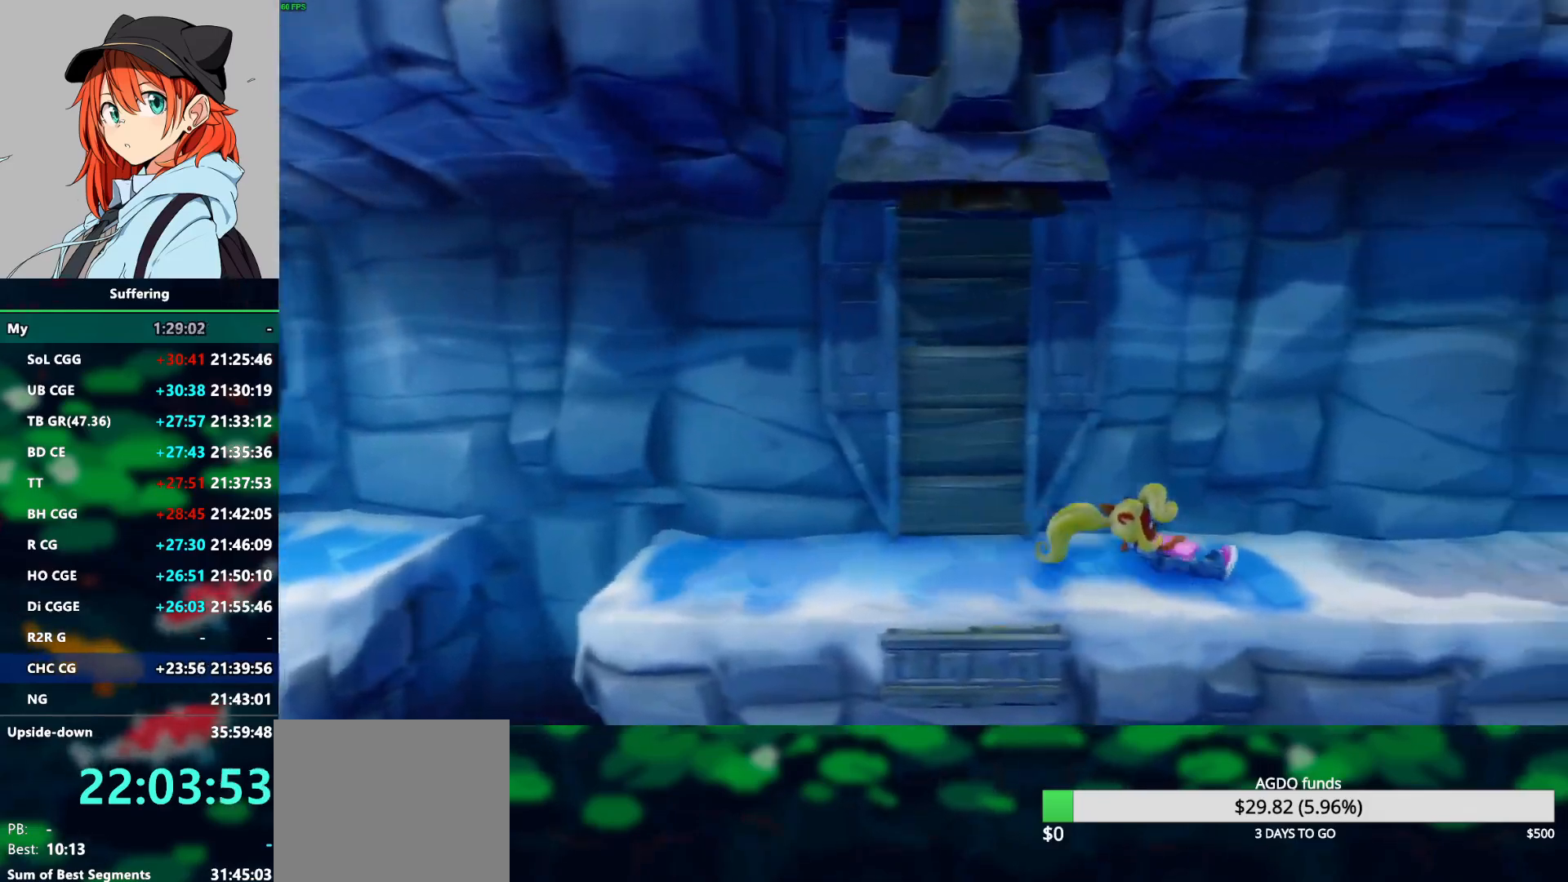
{"buttons": ["TRIANGLE", "DPAD_RIGHT"], "left_stick": "center", "right_stick": "center", "events": [[467, "TRIANGLE", "down"]]}
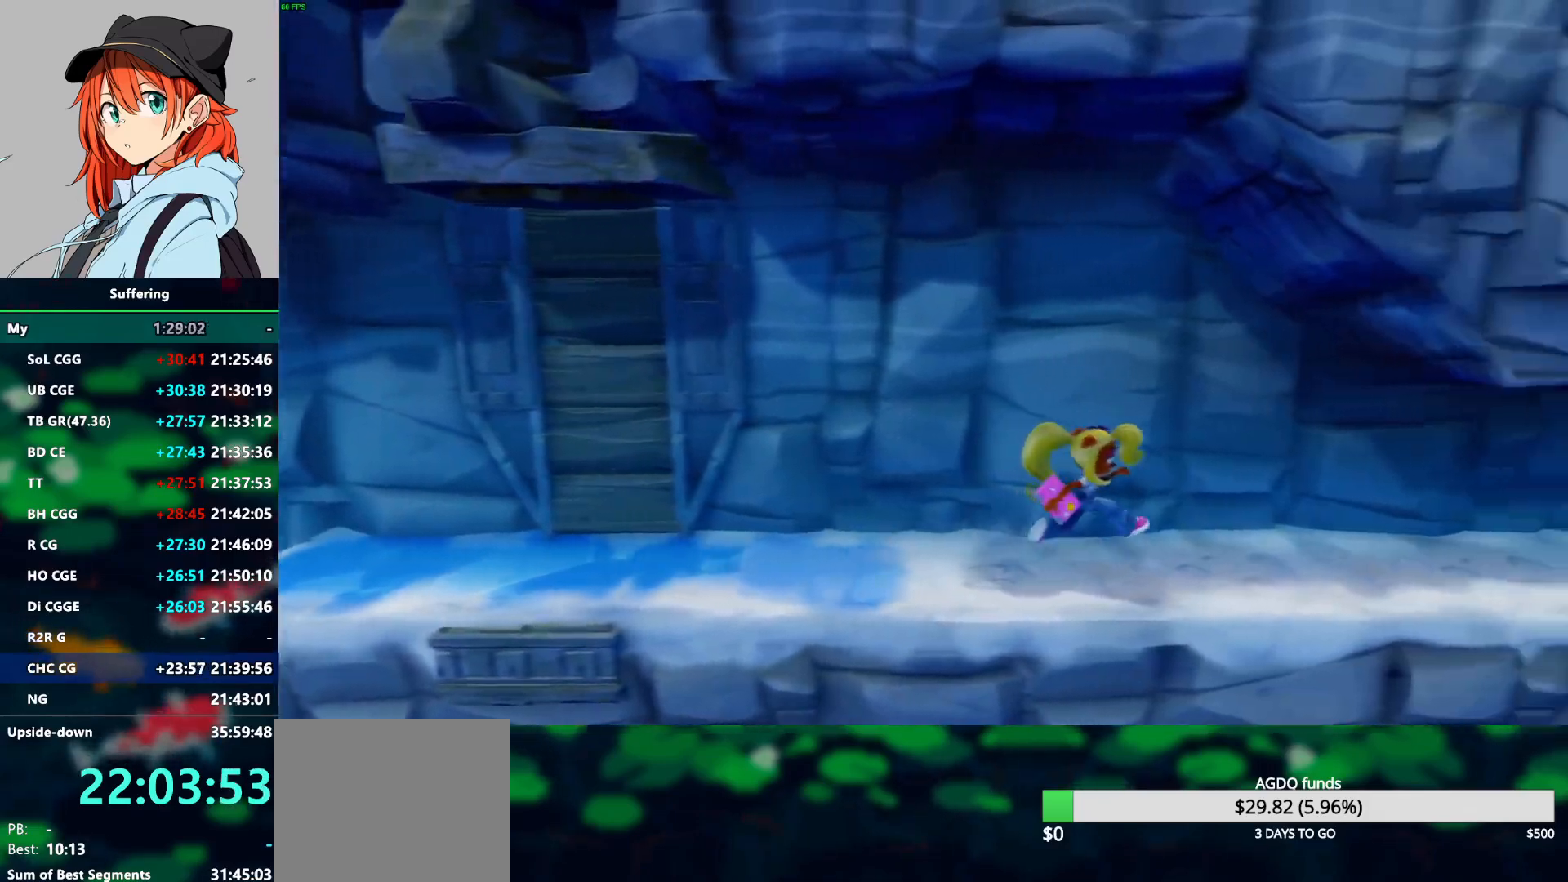
{"buttons": ["DPAD_RIGHT"], "left_stick": "center", "right_stick": "center", "events": [[67, "TRIANGLE", "up"]]}
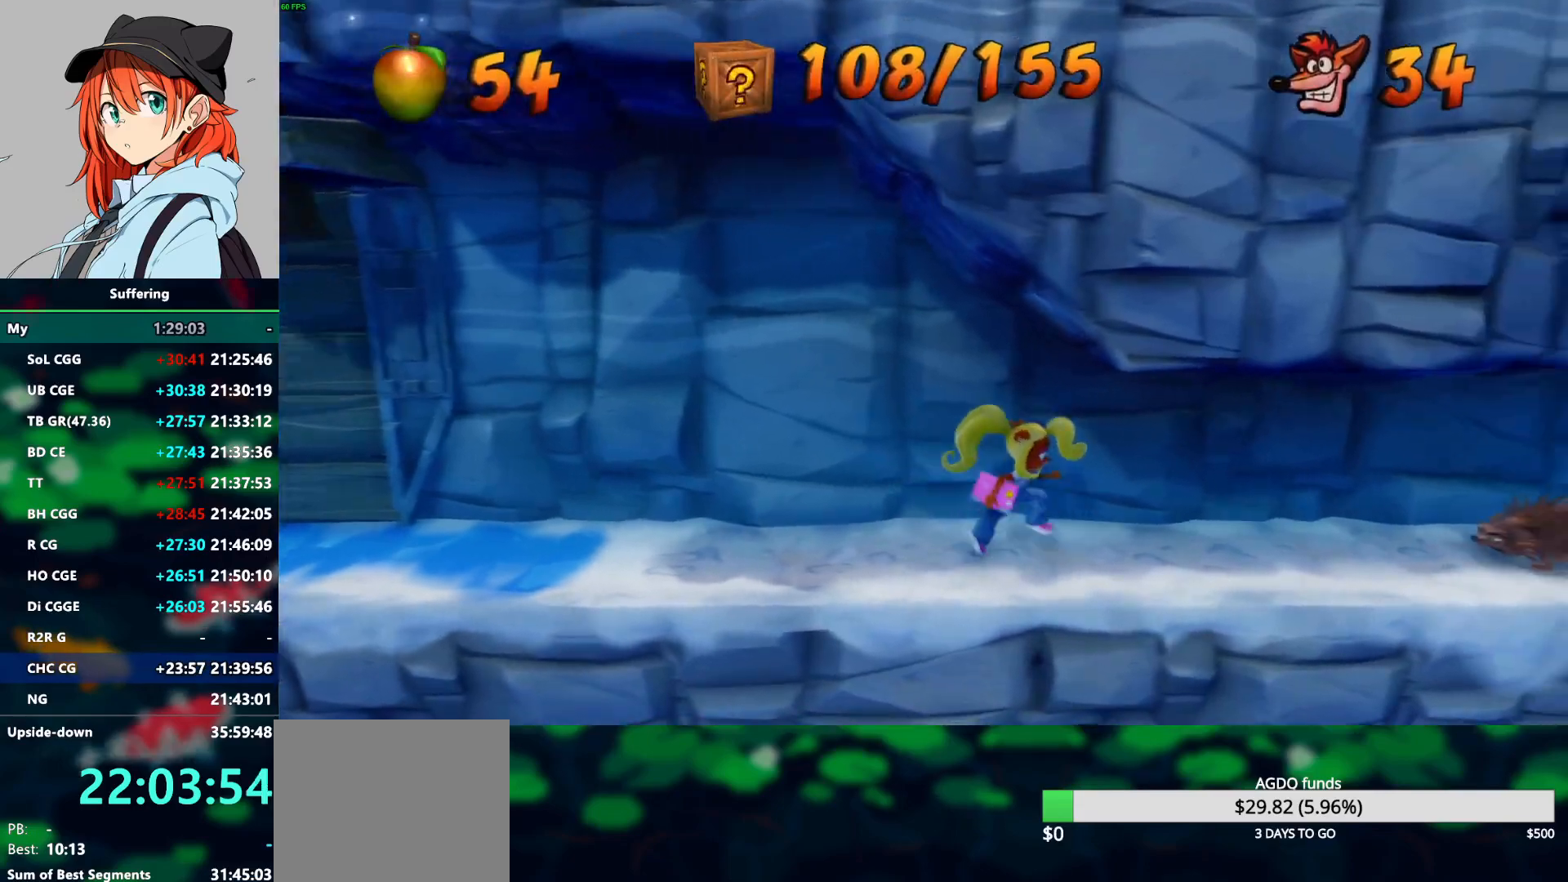
{"buttons": ["DPAD_RIGHT"], "left_stick": "center", "right_stick": "center", "events": [[50, "R1", "down"], [167, "R1", "up"], [250, "SQUARE", "down"], [383, "SQUARE", "up"]]}
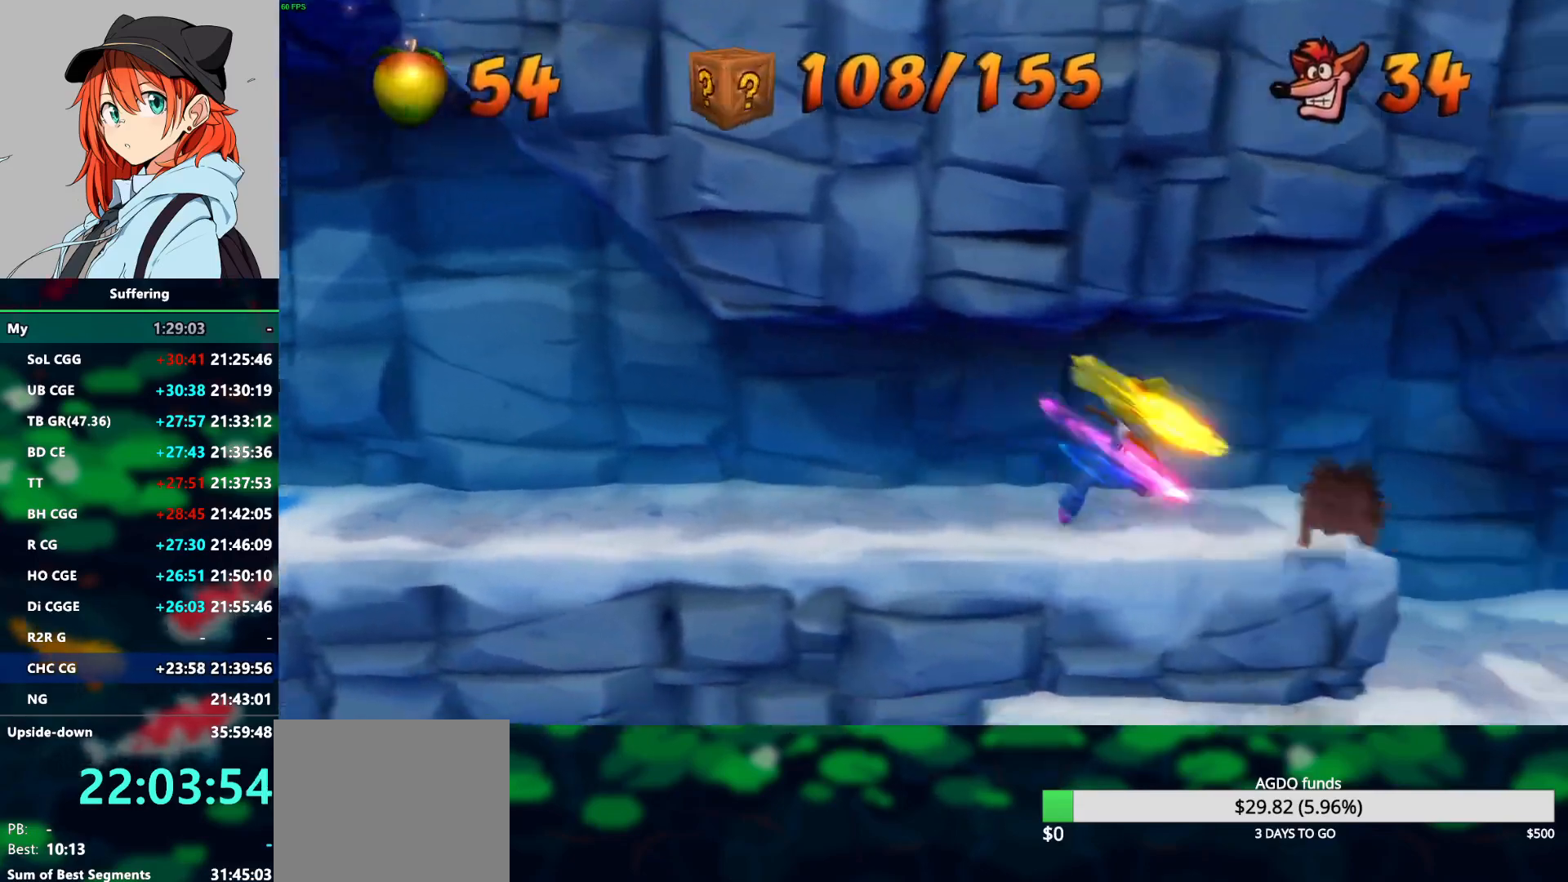
{"buttons": ["DPAD_RIGHT"], "left_stick": "center", "right_stick": "center", "events": [[333, "R1", "down"], [467, "R1", "up"]]}
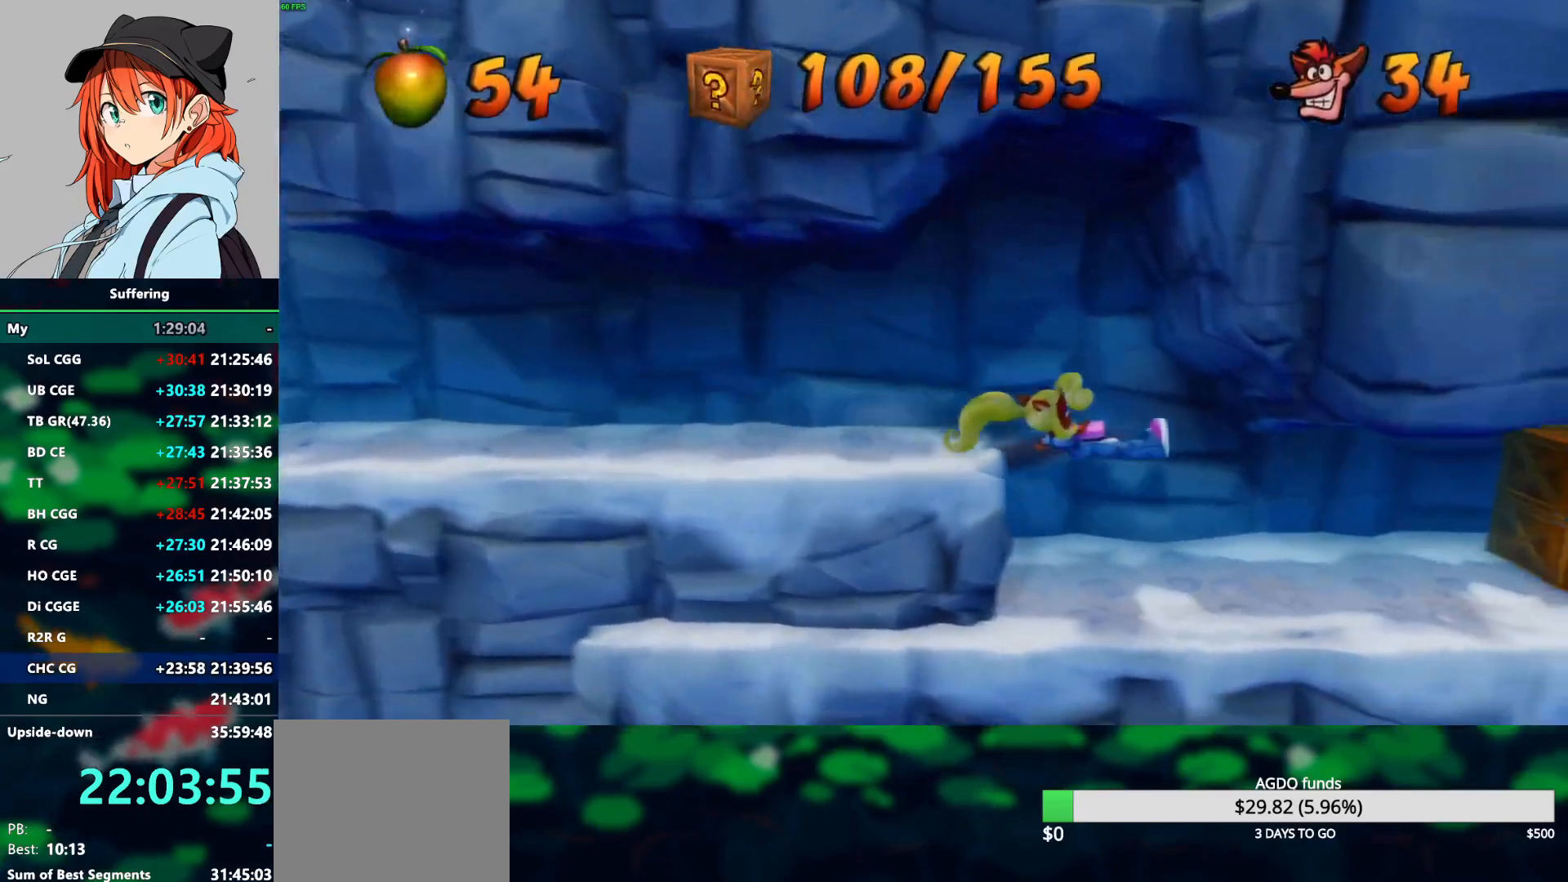
{"buttons": ["DPAD_RIGHT"], "left_stick": "center", "right_stick": "center", "events": []}
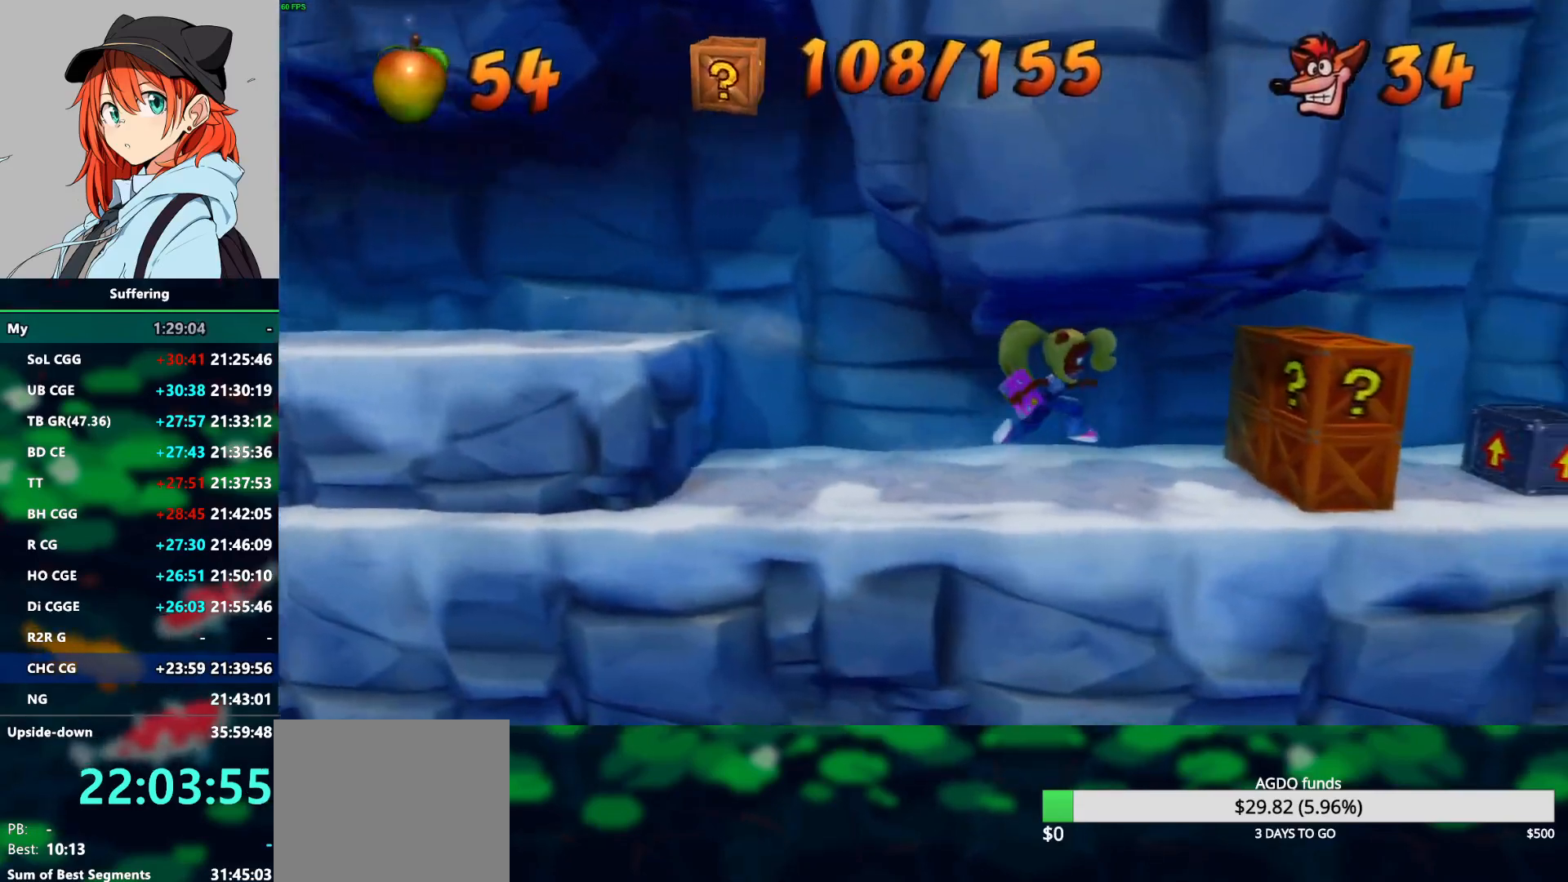
{"buttons": ["DPAD_RIGHT"], "left_stick": "center", "right_stick": "center", "events": [[50, "R1", "down"], [183, "R1", "up"], [250, "SQUARE", "down"], [383, "SQUARE", "up"]]}